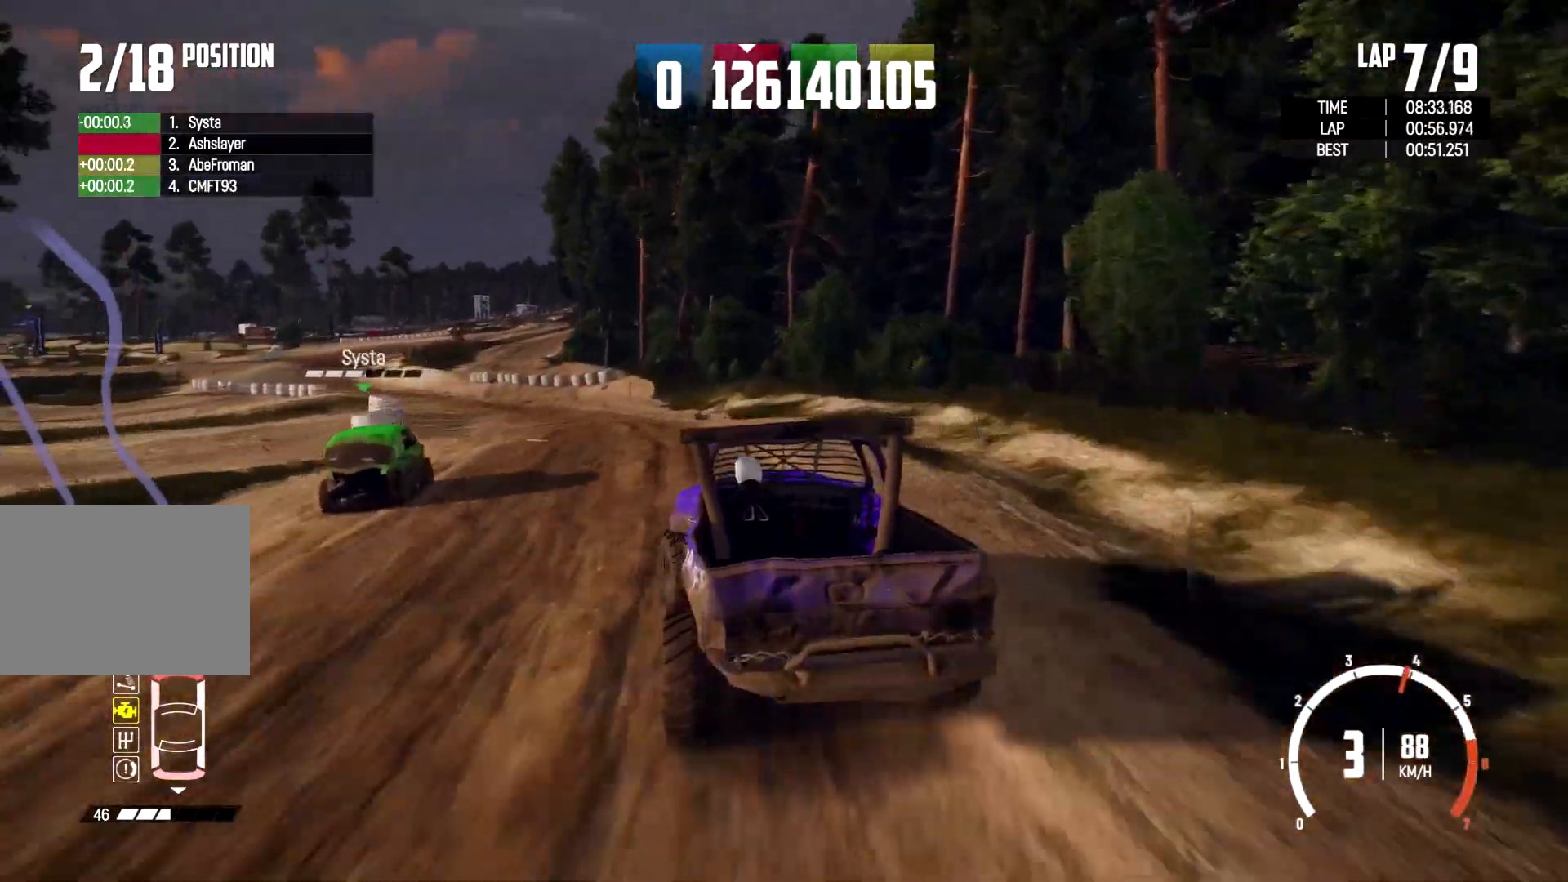
Gameplay with a controller (Xbox layout); each line is a JSON object with the inputs held at the frame after it. "events" lists button and stick changes between this image and that frame as [ms after this image, input, new state], when the widget could be followed in between. Not read: R2 R3.
{"buttons": [], "left_stick": "left", "right_stick": "center", "events": []}
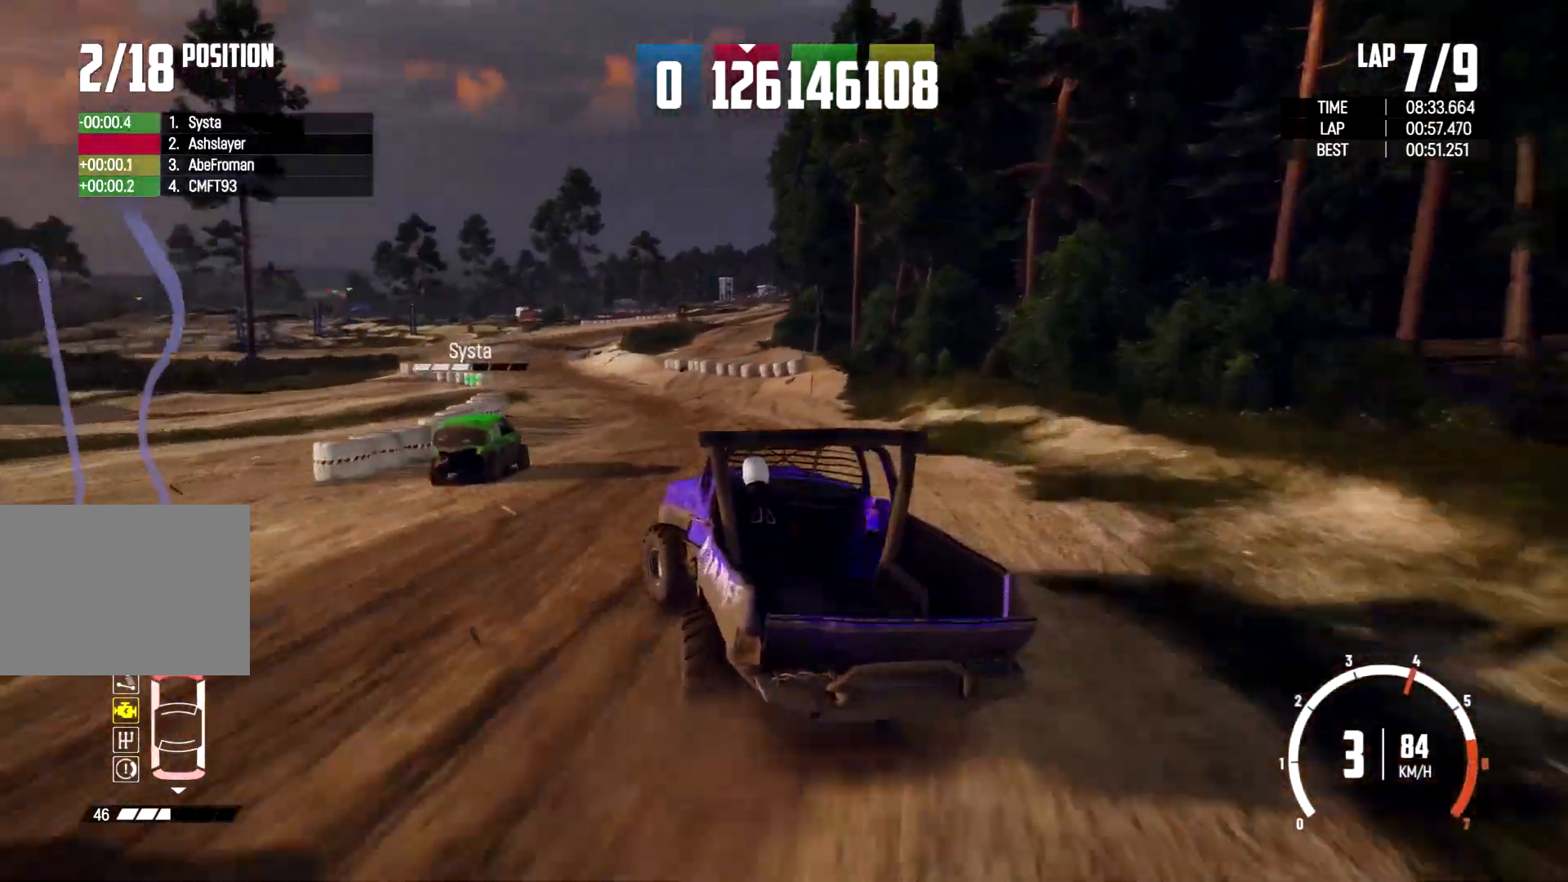
{"buttons": [], "left_stick": "right", "right_stick": "center", "events": [[100, "left_stick", "center"], [433, "left_stick", "right"]]}
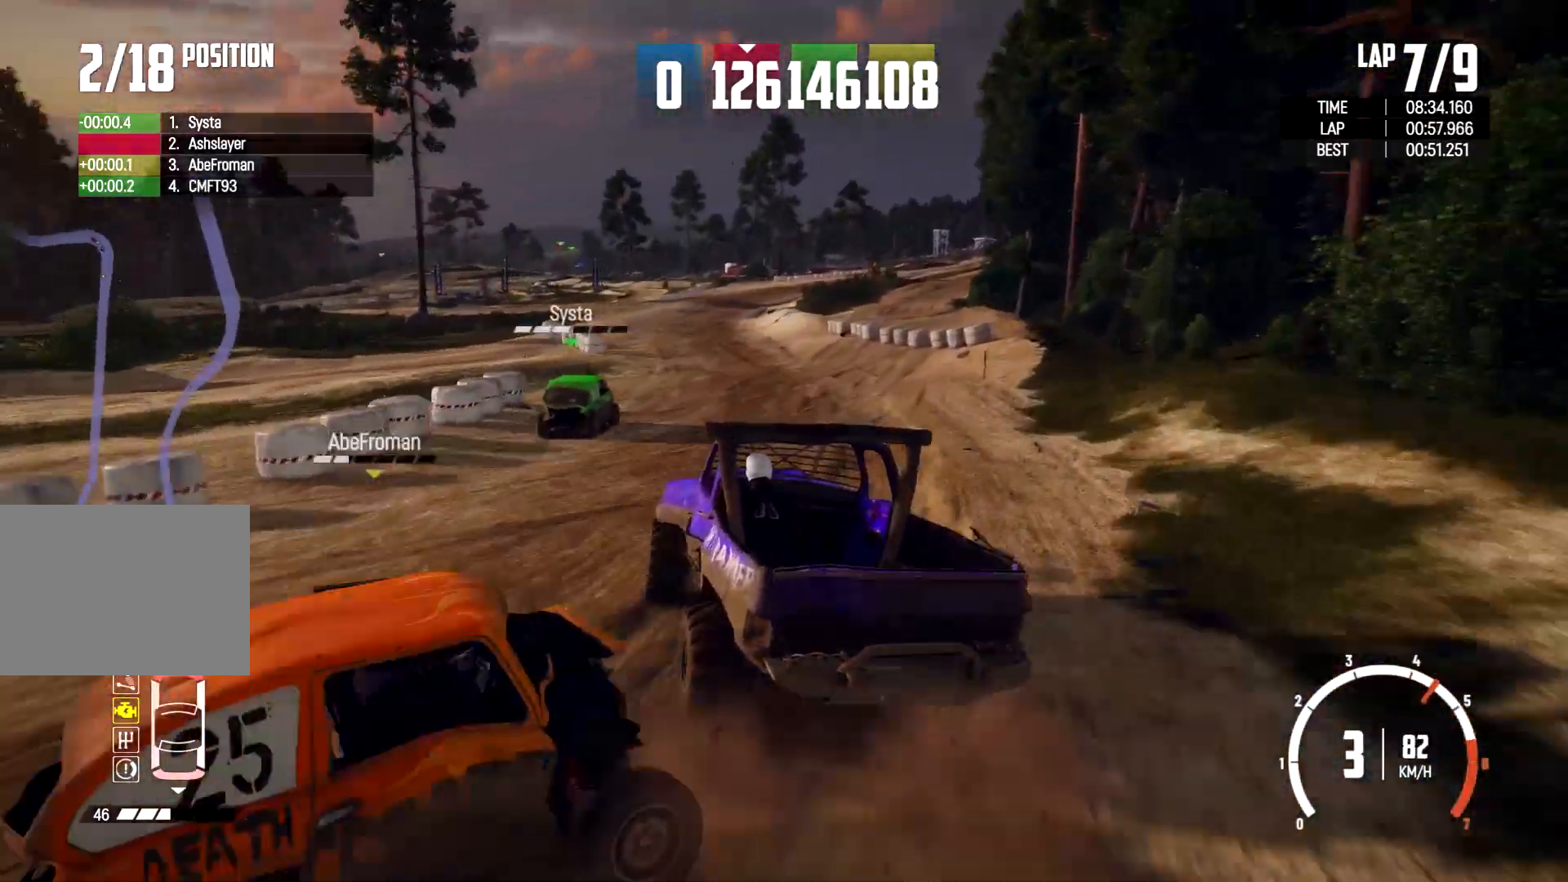
{"buttons": [], "left_stick": "right", "right_stick": "center", "events": [[133, "left_stick", "up"], [300, "left_stick", "up-right"], [467, "left_stick", "right"]]}
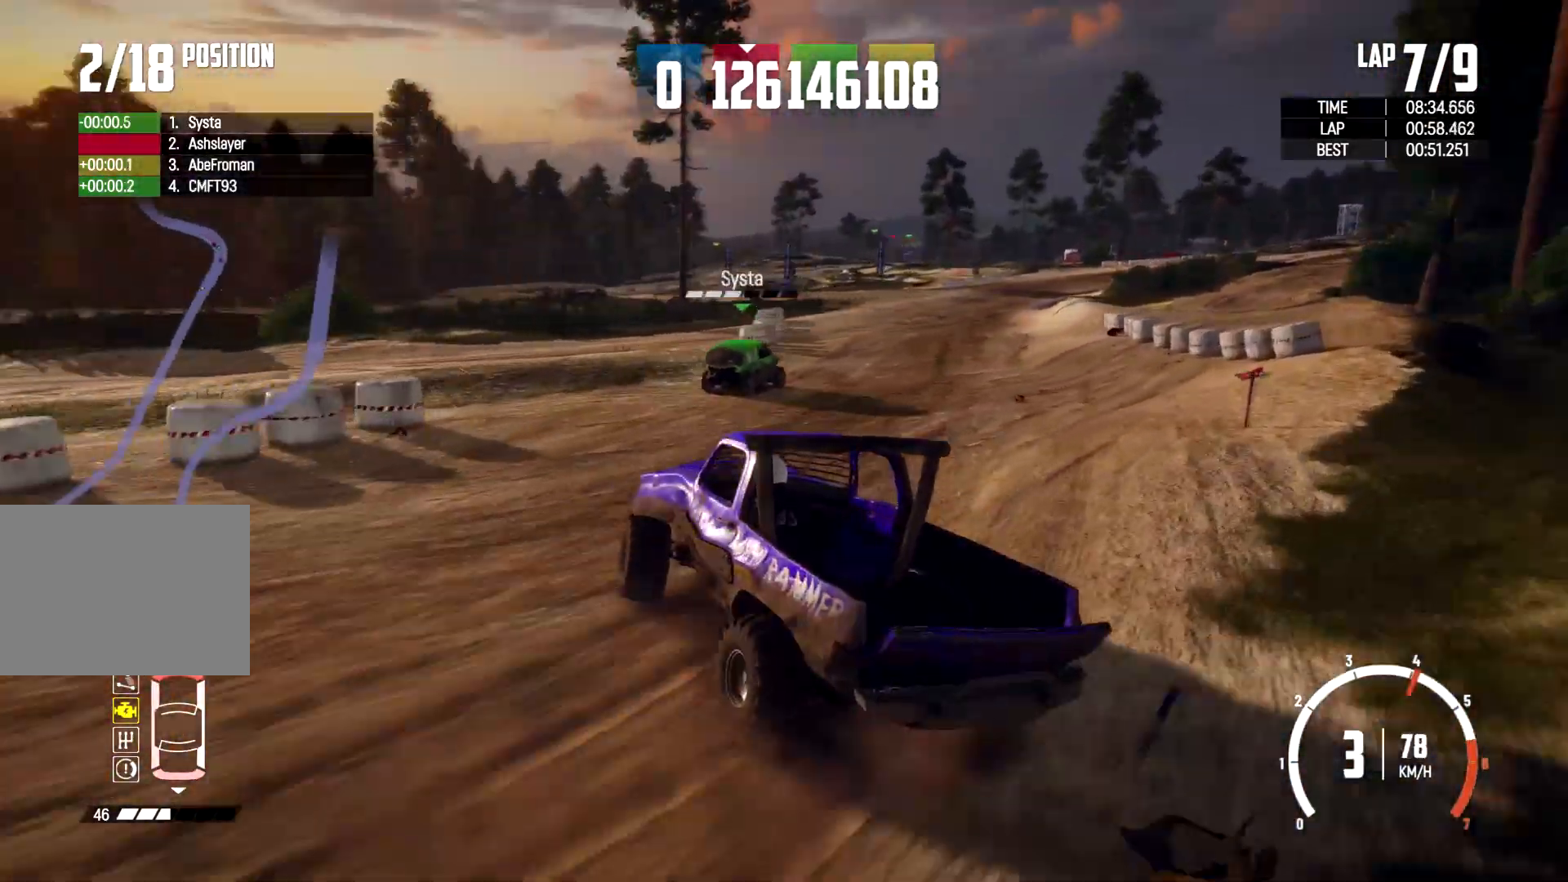
{"buttons": [], "left_stick": "right", "right_stick": "center", "events": []}
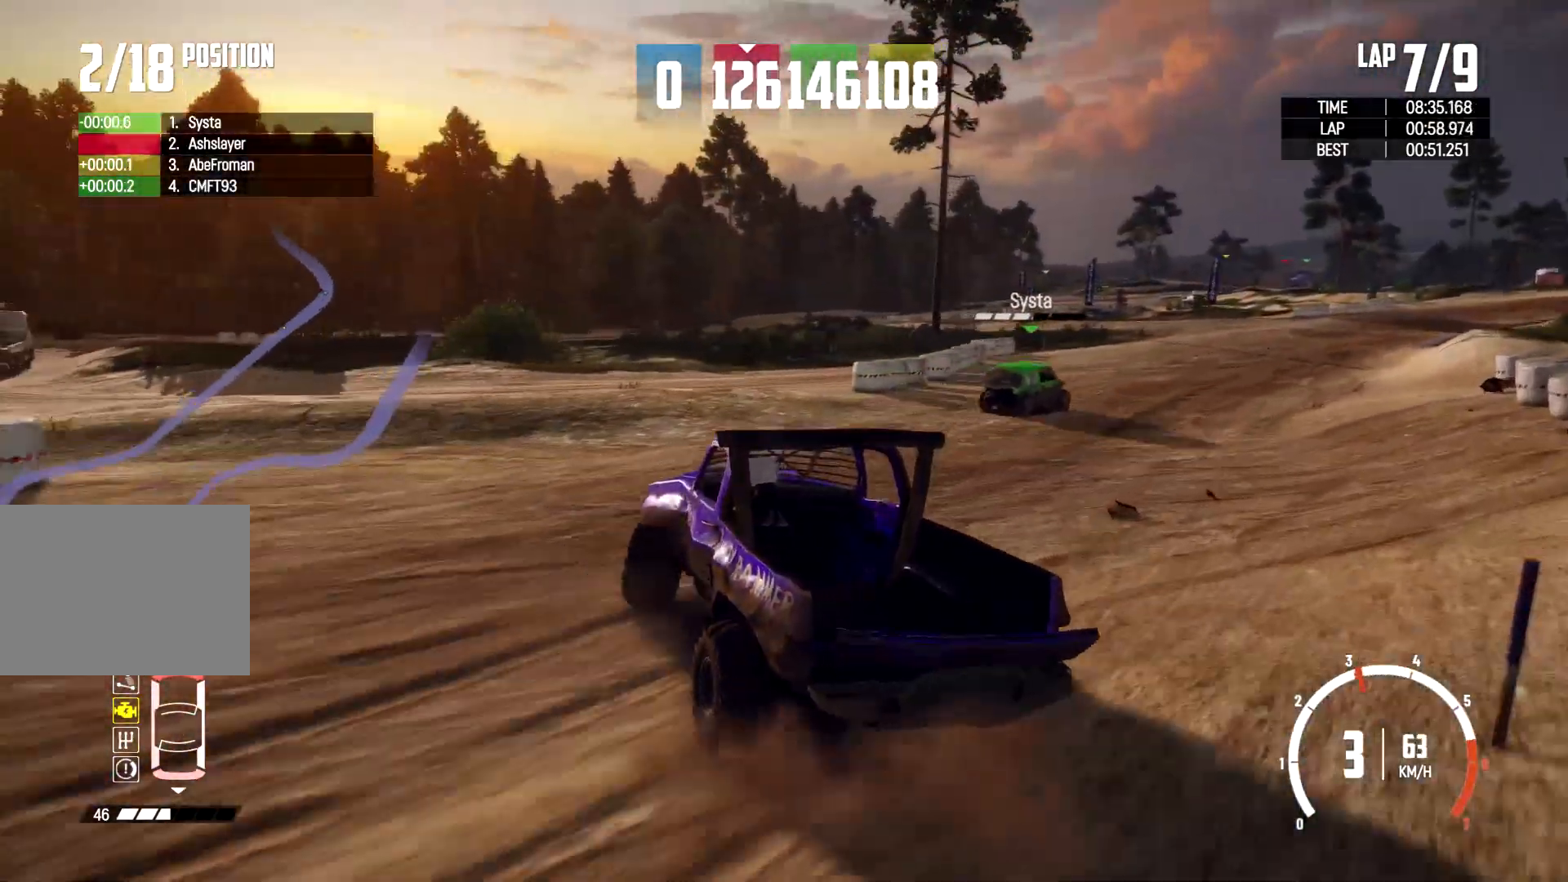
{"buttons": [], "left_stick": "right", "right_stick": "center", "events": []}
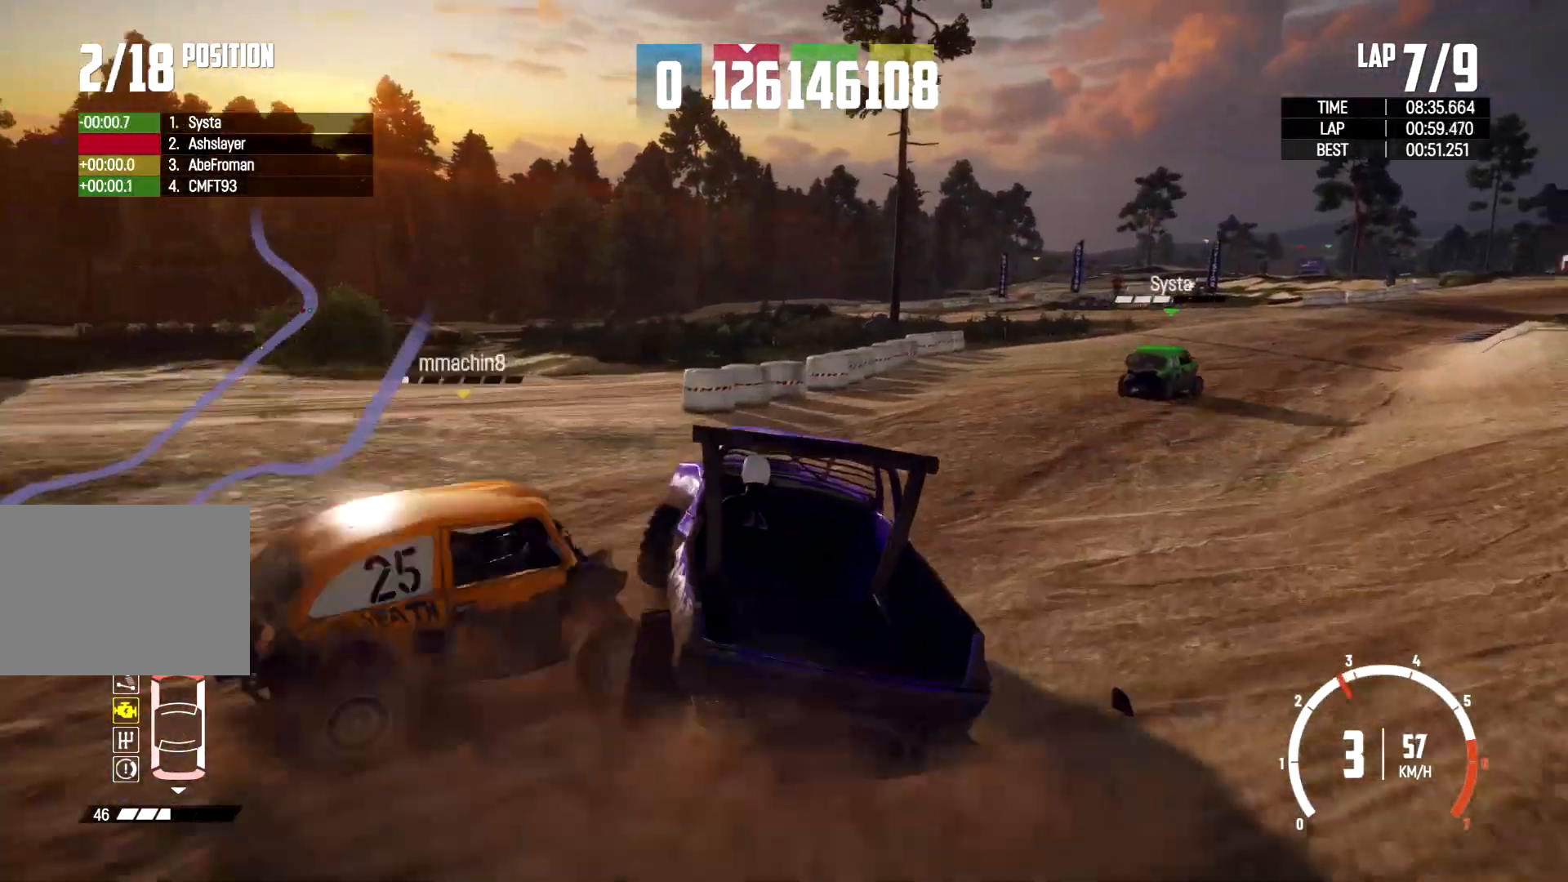
{"buttons": [], "left_stick": "right", "right_stick": "center", "events": [[167, "left_stick", "center"], [433, "left_stick", "right"]]}
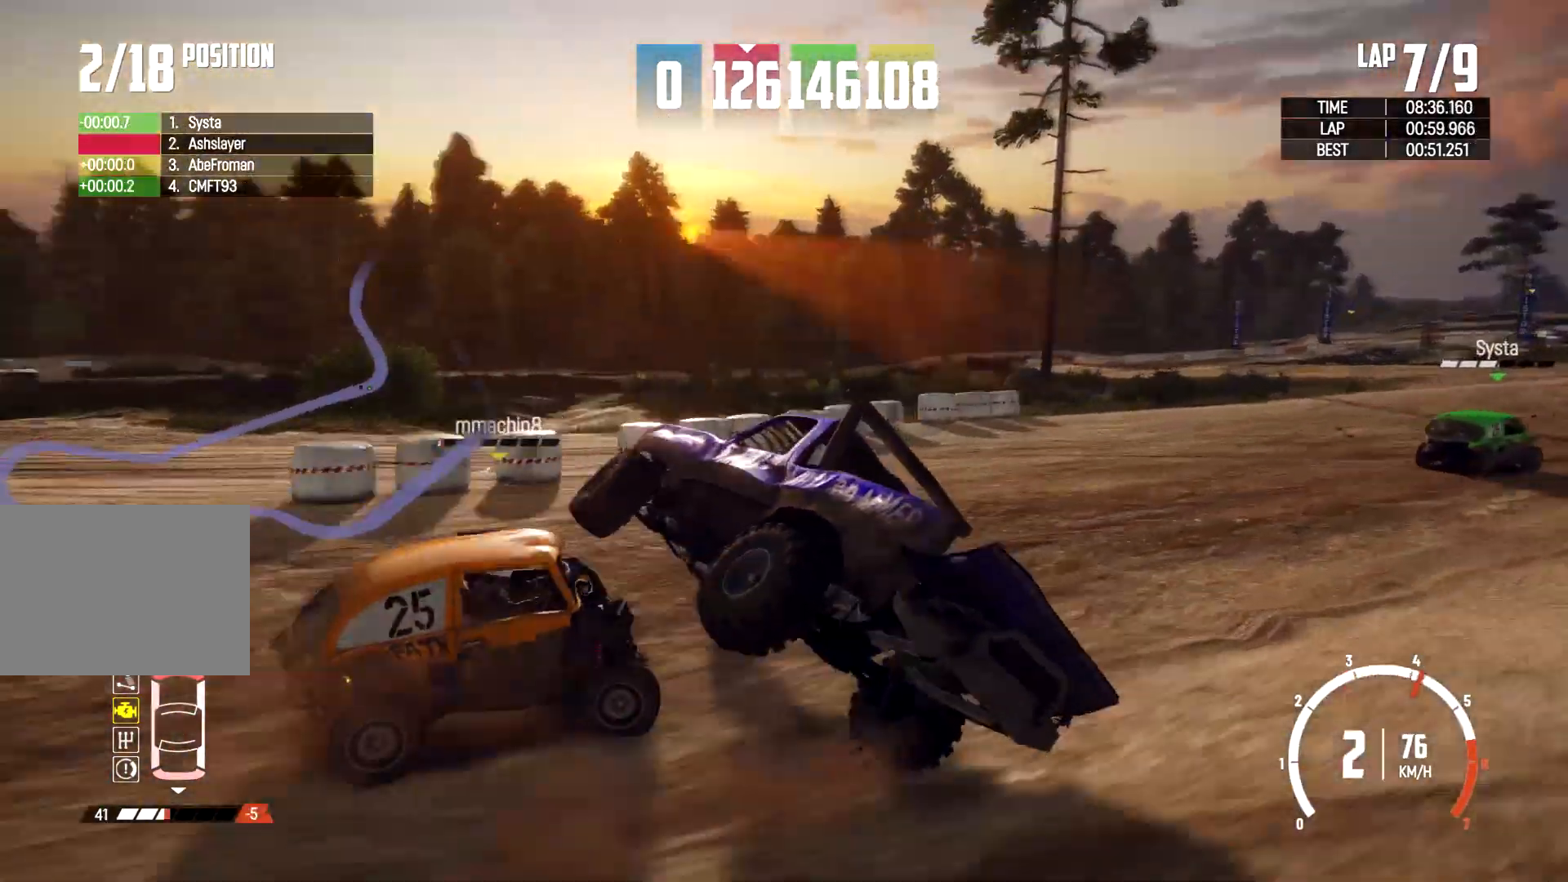
{"buttons": [], "left_stick": "right", "right_stick": "center", "events": []}
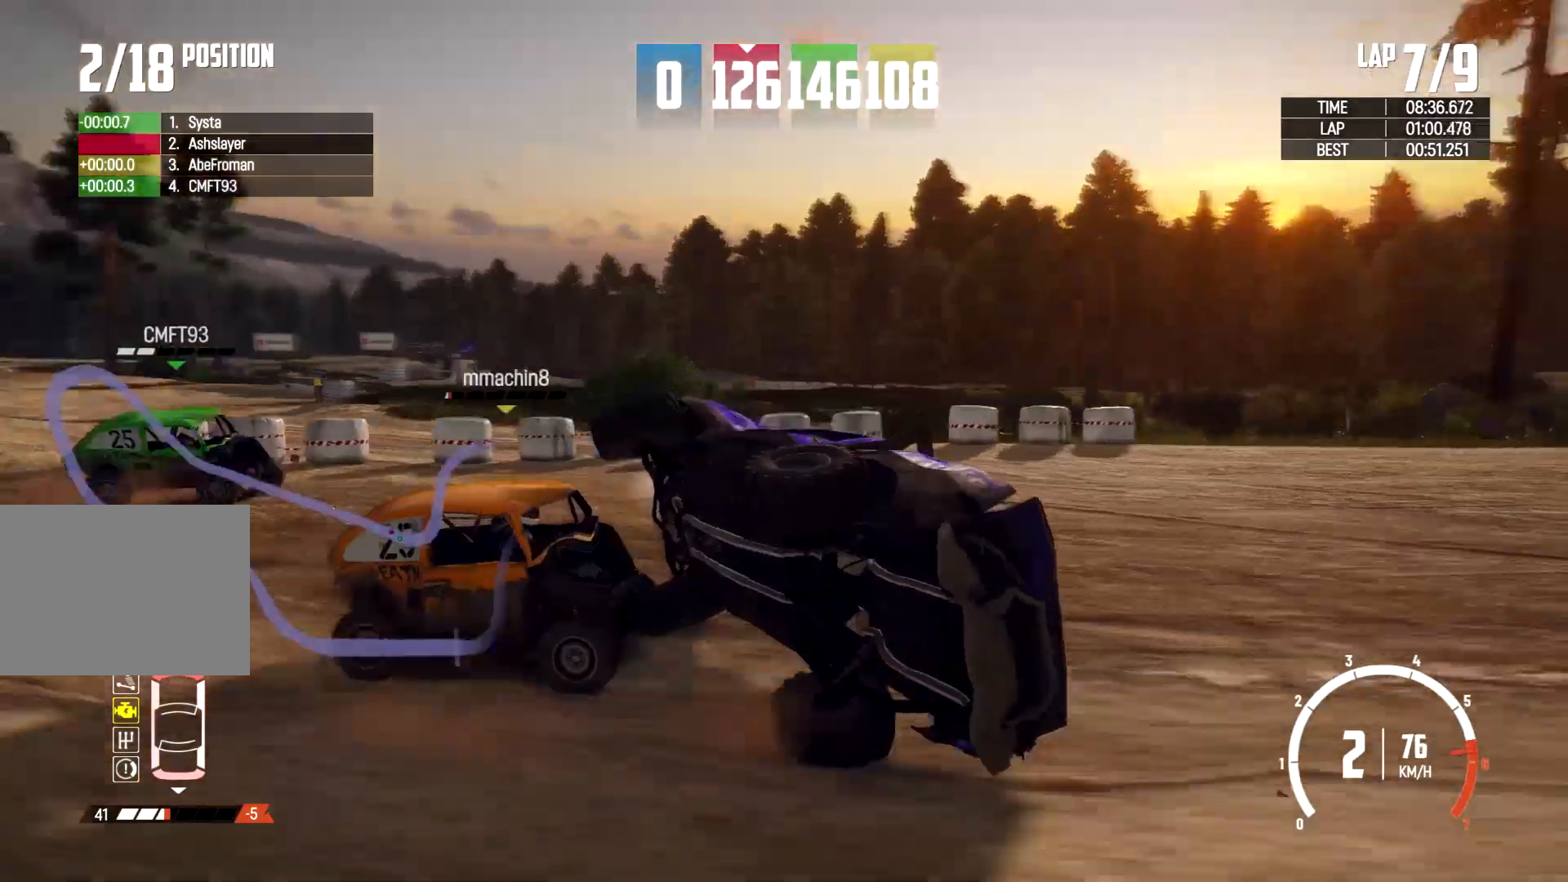
{"buttons": [], "left_stick": "right", "right_stick": "center", "events": [[133, "left_stick", "down-right"], [233, "left_stick", "down"], [367, "left_stick", "right"]]}
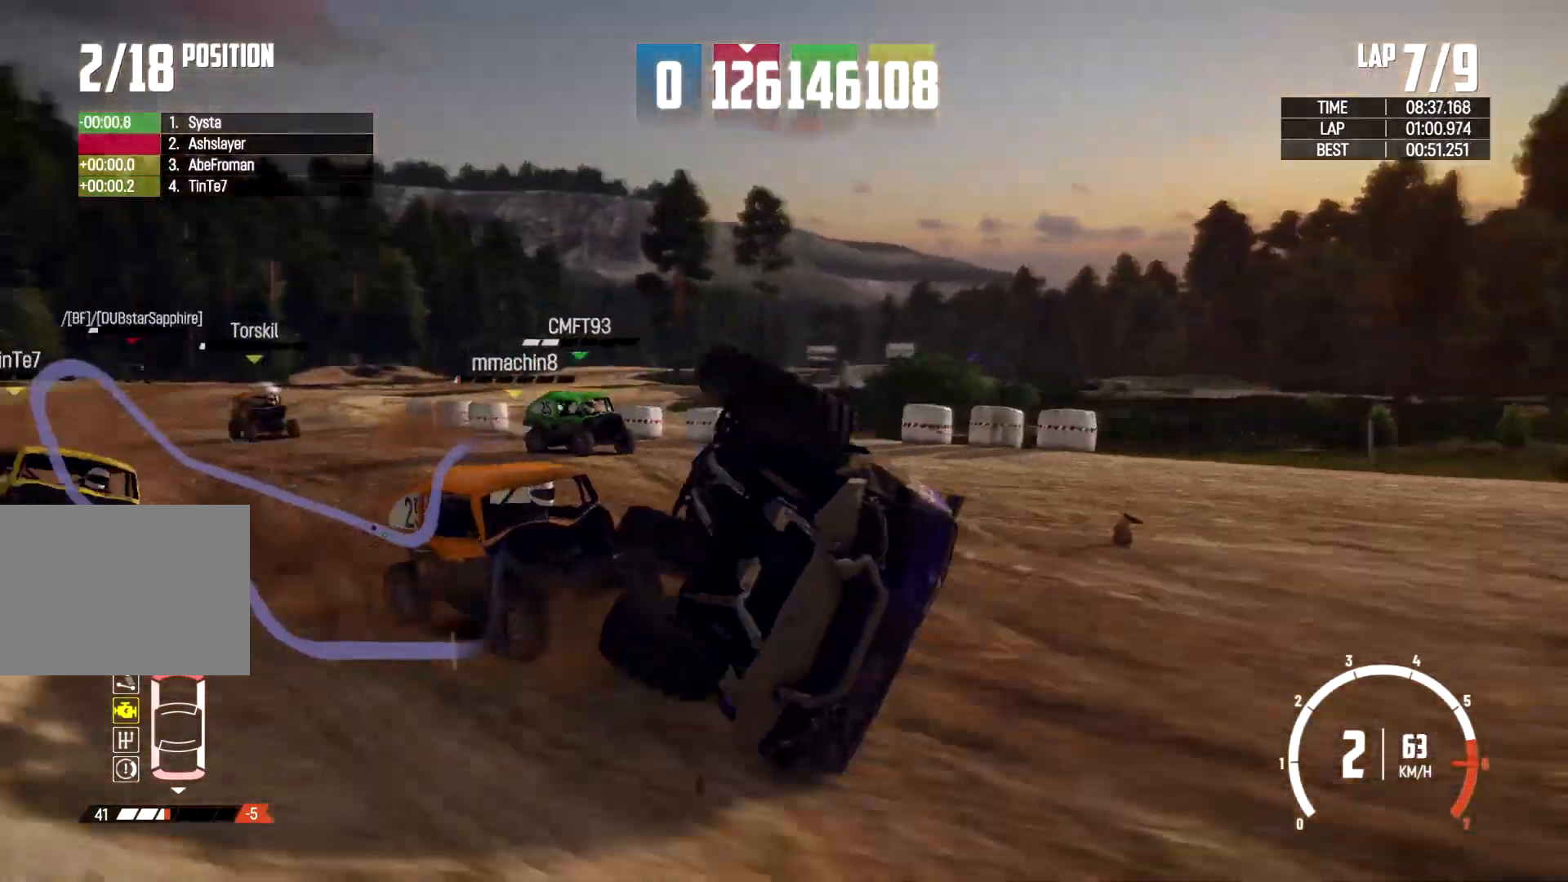
{"buttons": ["L2"], "left_stick": "center", "right_stick": "center", "events": [[267, "L2", "down"], [467, "left_stick", "center"]]}
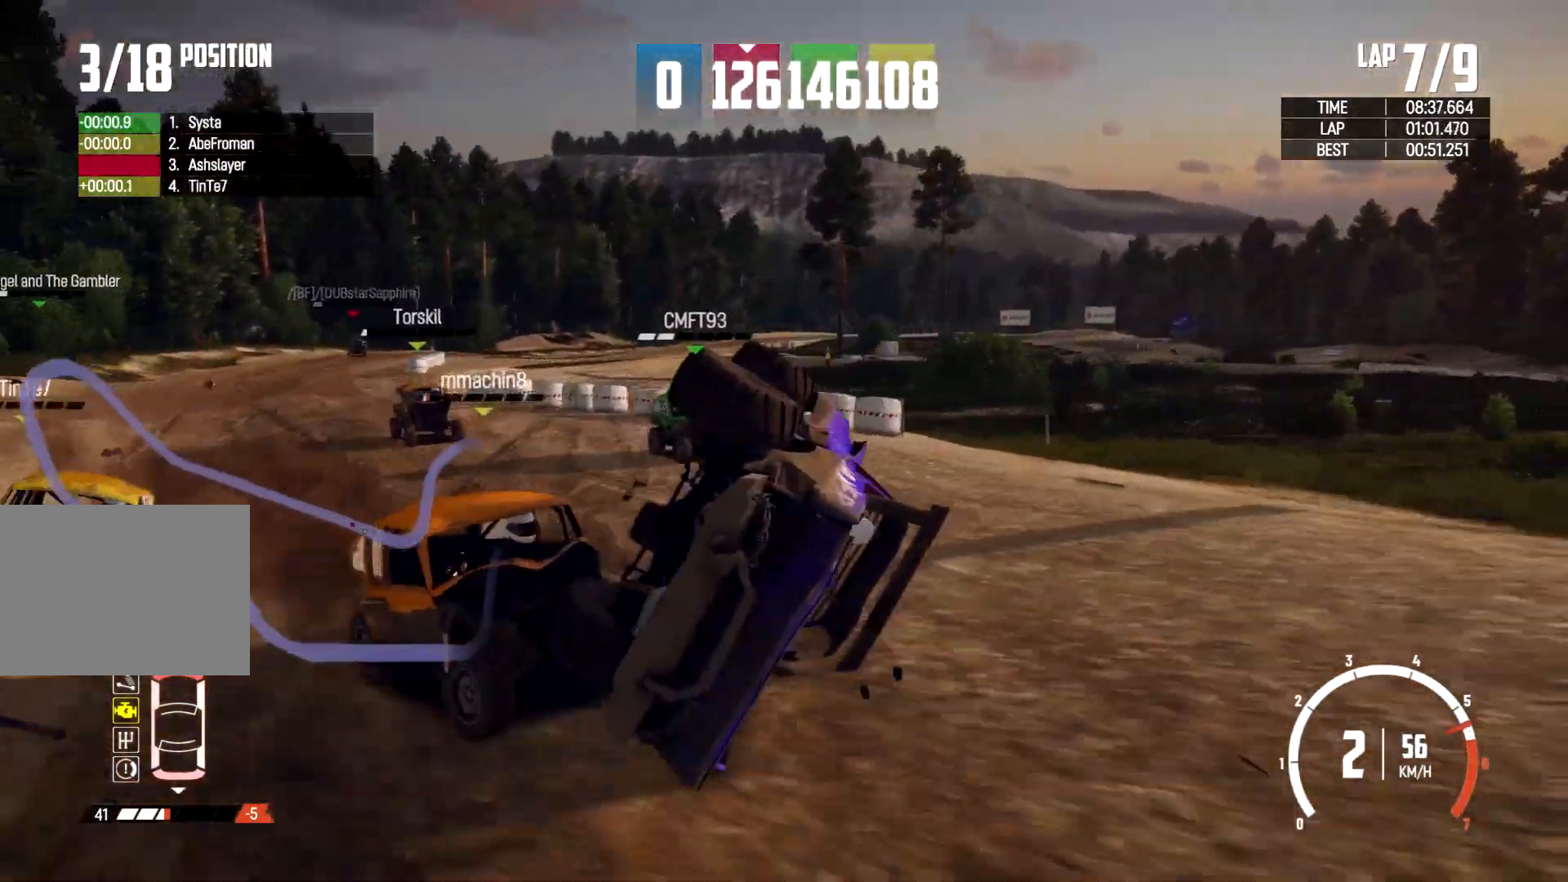
{"buttons": [], "left_stick": "center", "right_stick": "center", "events": [[100, "L2", "up"], [300, "L2", "down"], [467, "L2", "up"]]}
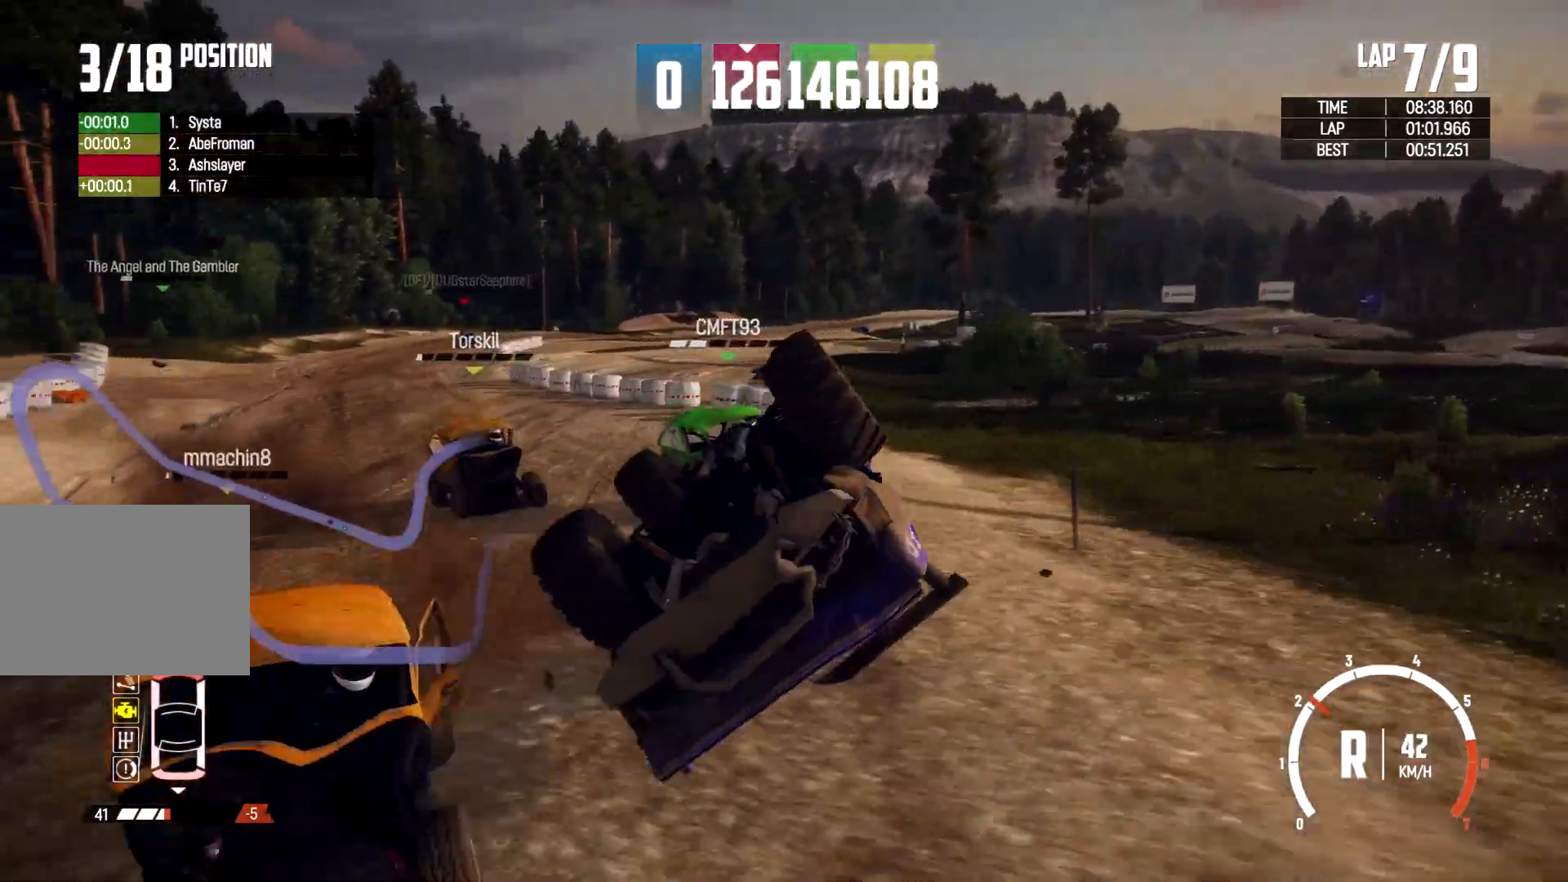
{"buttons": [], "left_stick": "center", "right_stick": "center", "events": []}
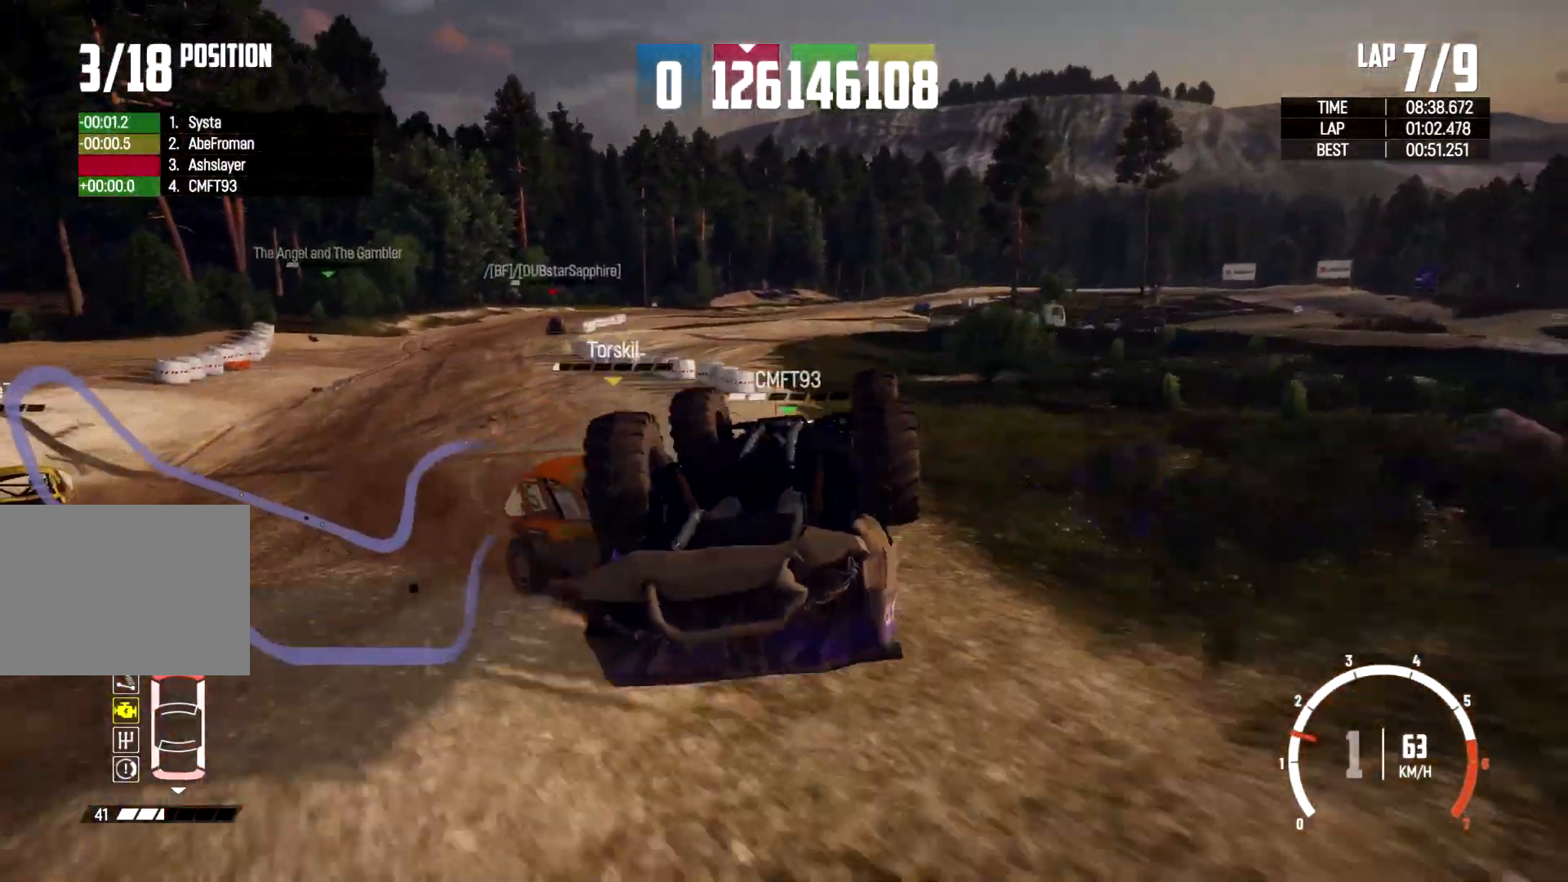
{"buttons": [], "left_stick": "center", "right_stick": "center", "events": []}
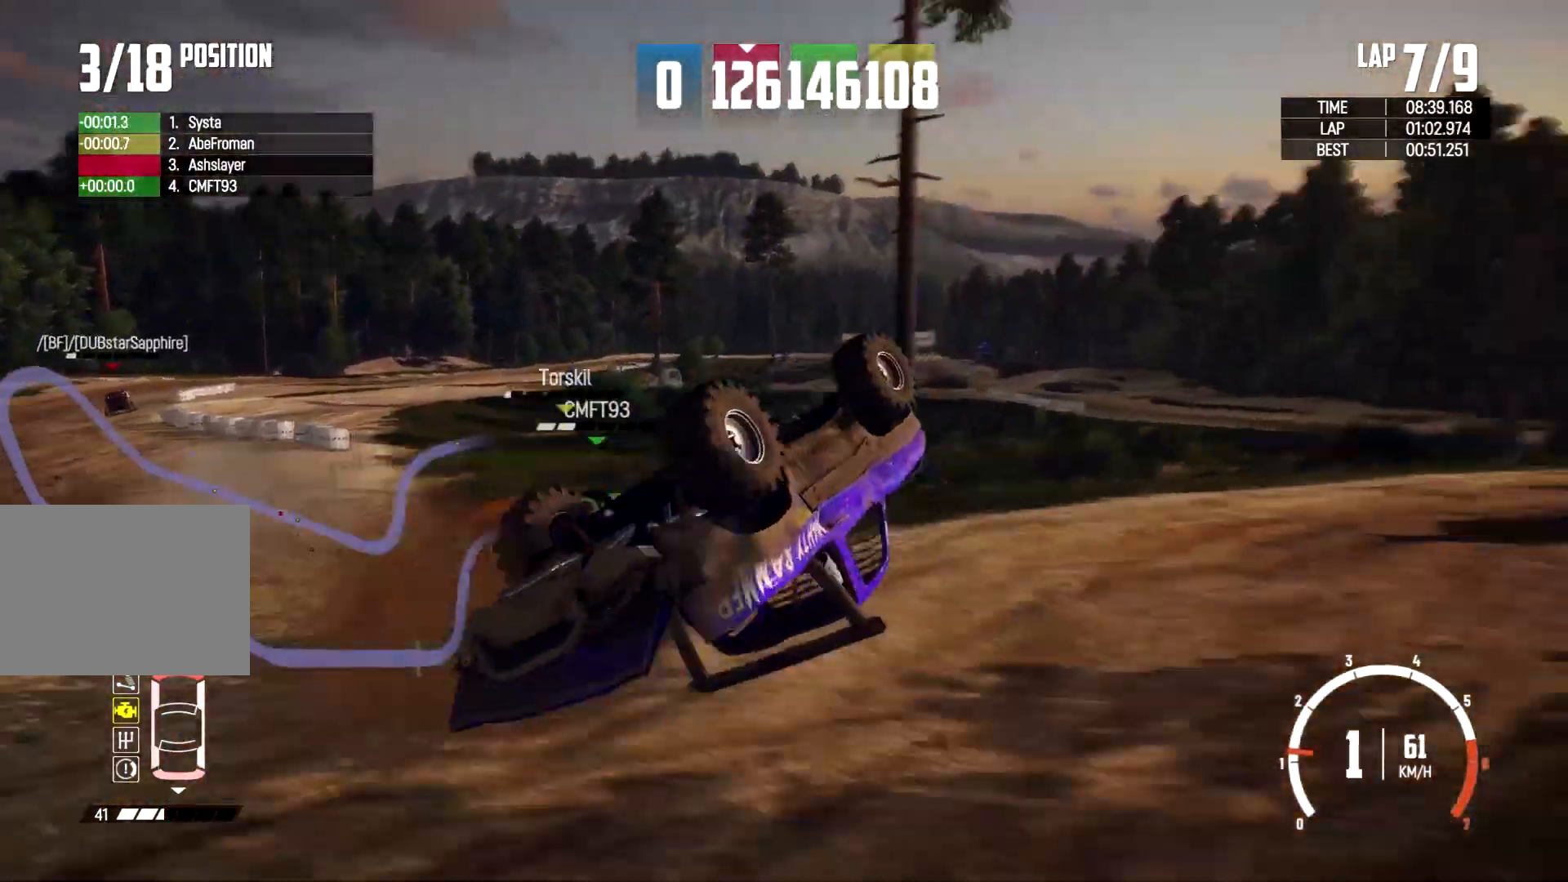
{"buttons": ["X"], "left_stick": "down-right", "right_stick": "center", "events": [[133, "X", "down"], [167, "left_stick", "down-left"], [400, "left_stick", "down-right"]]}
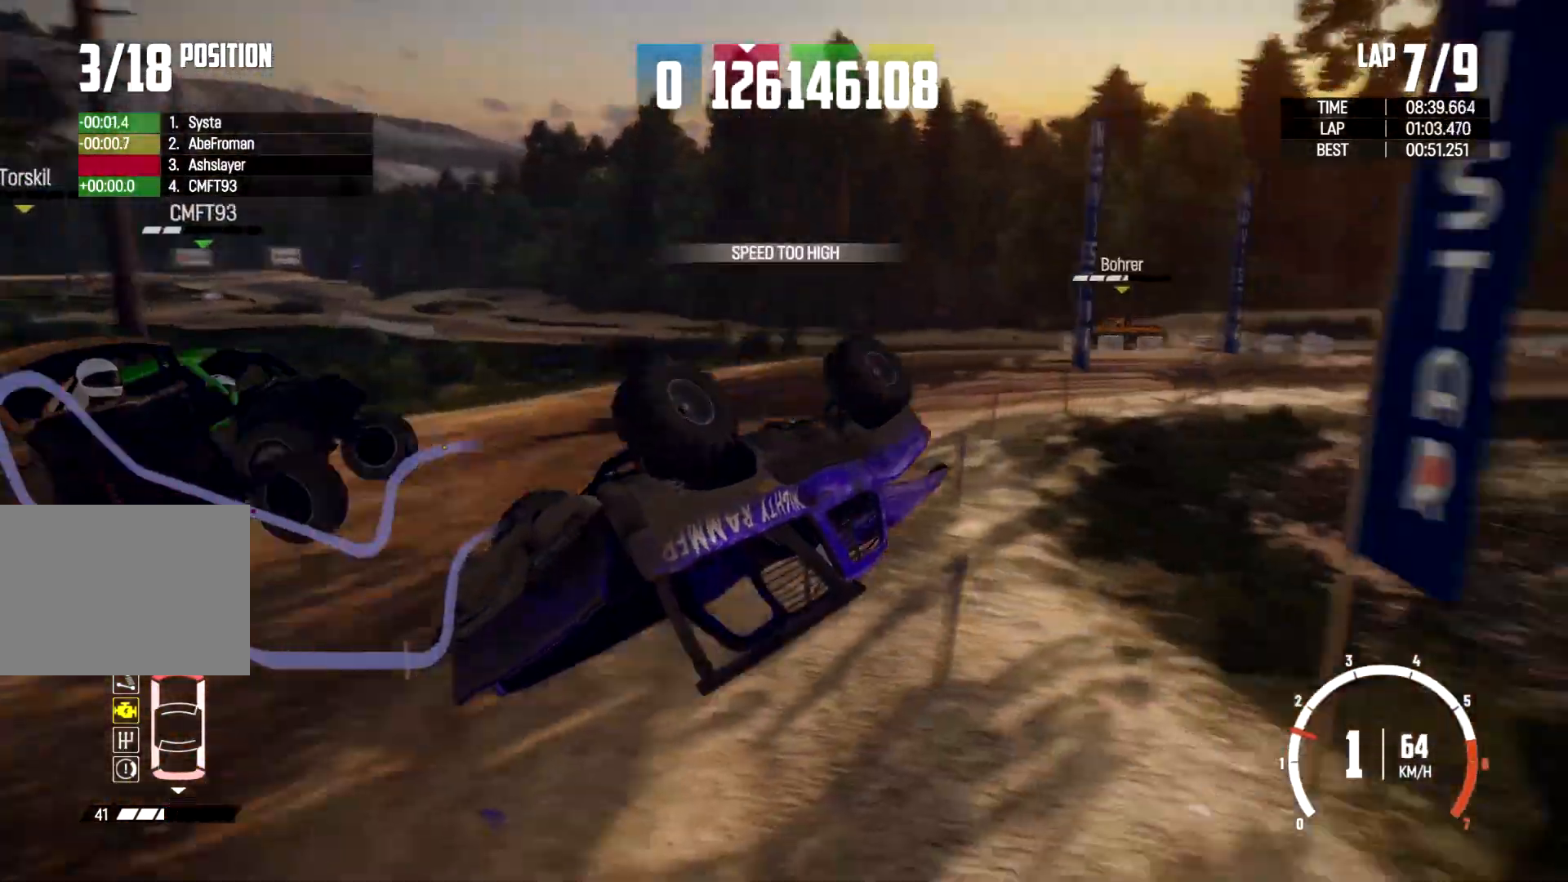
{"buttons": ["X"], "left_stick": "down-left", "right_stick": "center", "events": [[33, "X", "up"], [67, "left_stick", "center"], [200, "left_stick", "down-left"], [400, "X", "down"]]}
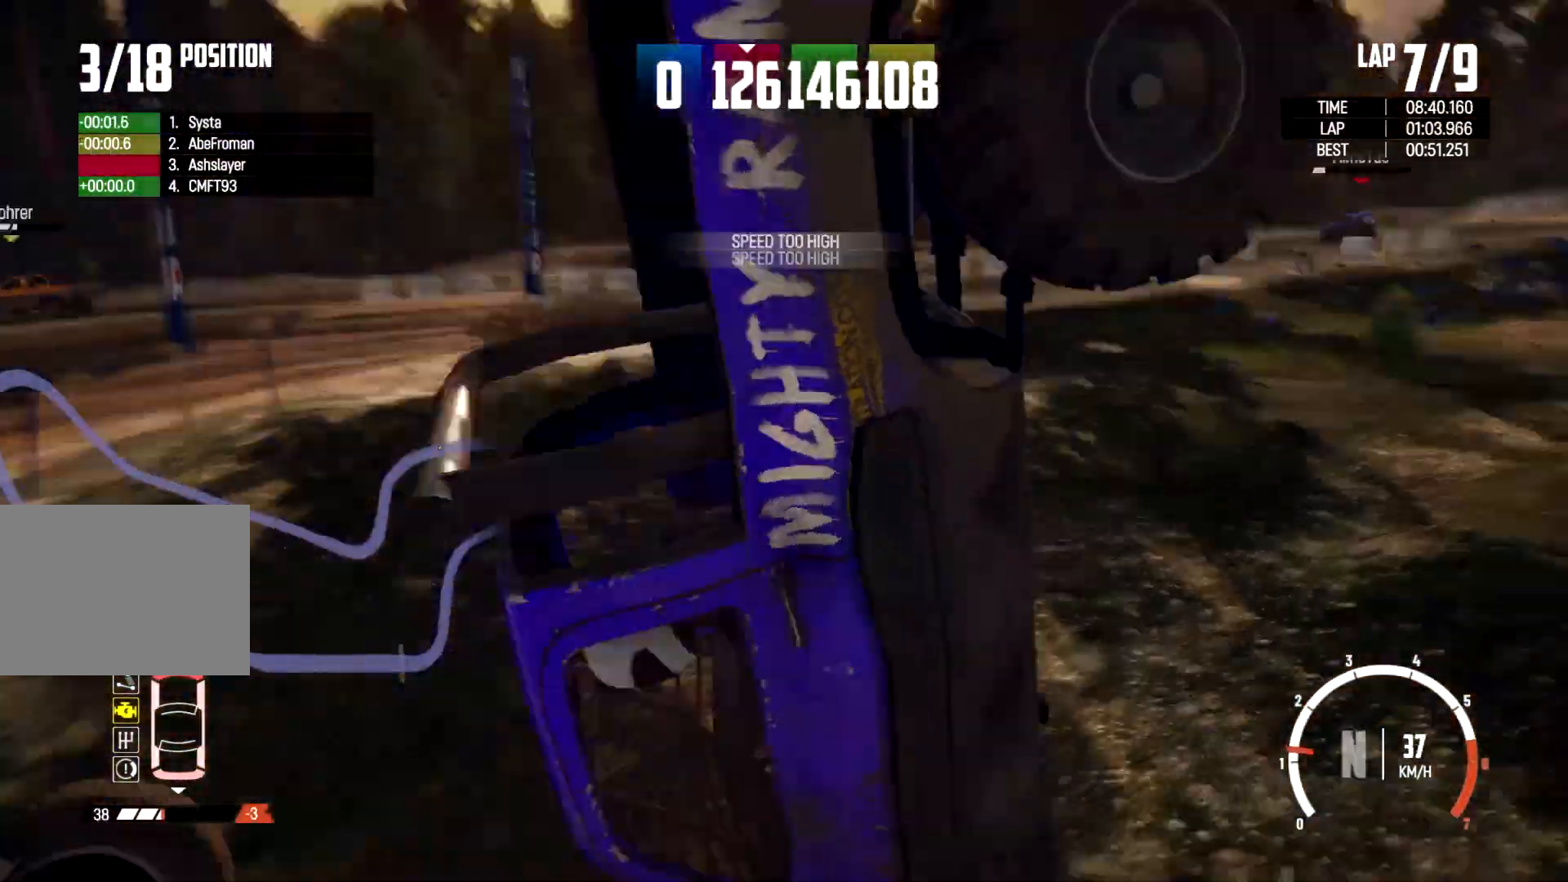
{"buttons": [], "left_stick": "center", "right_stick": "center", "events": [[100, "left_stick", "down"], [200, "left_stick", "down-right"], [333, "X", "up"], [333, "left_stick", "center"]]}
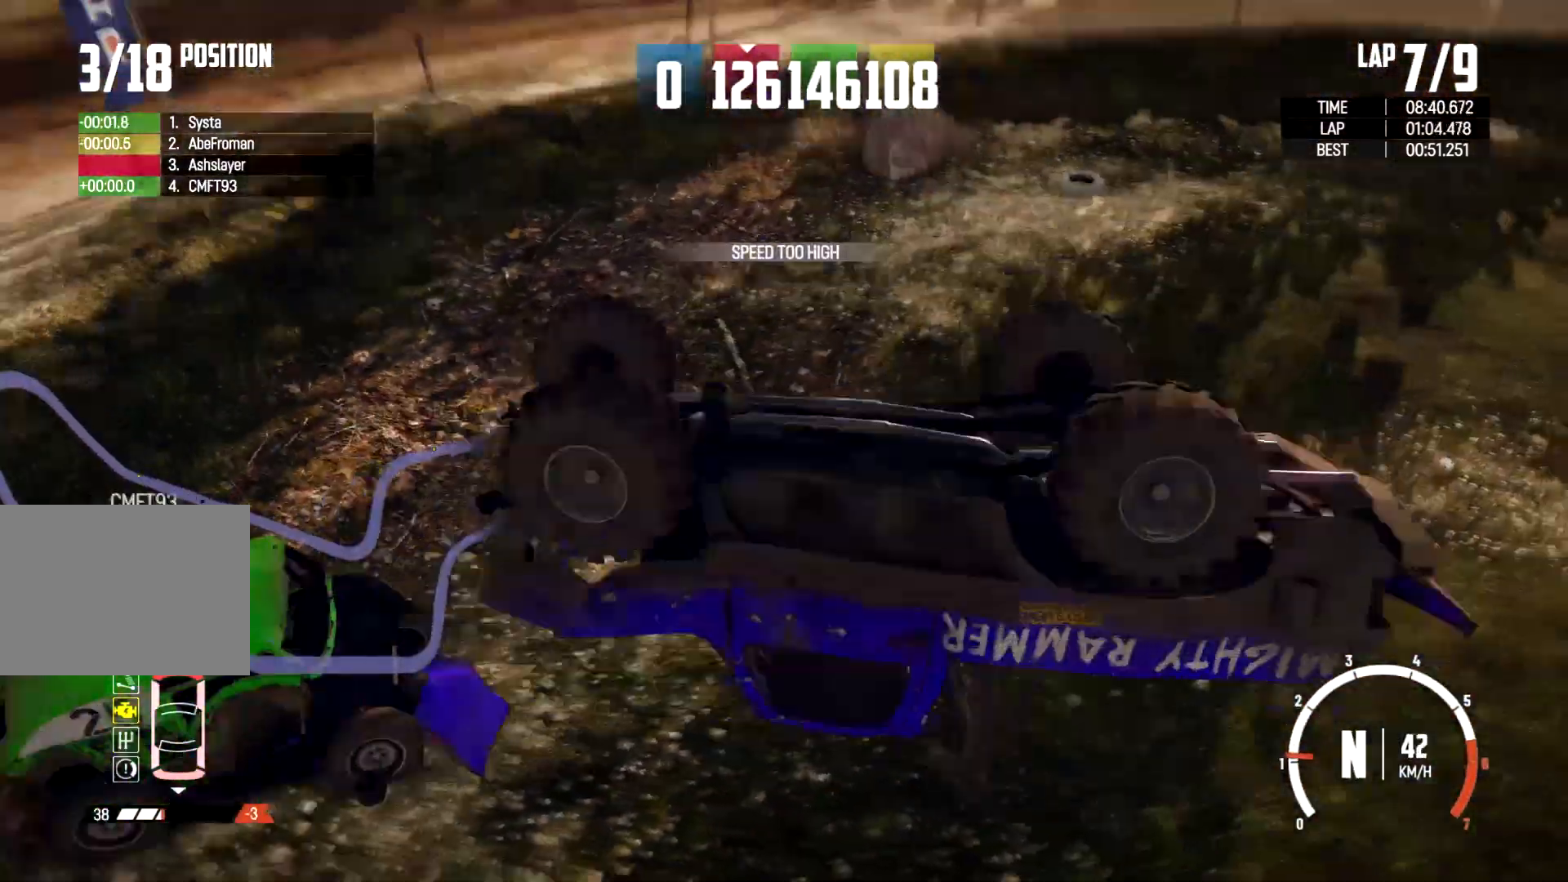
{"buttons": ["X"], "left_stick": "center", "right_stick": "center", "events": [[33, "X", "down"]]}
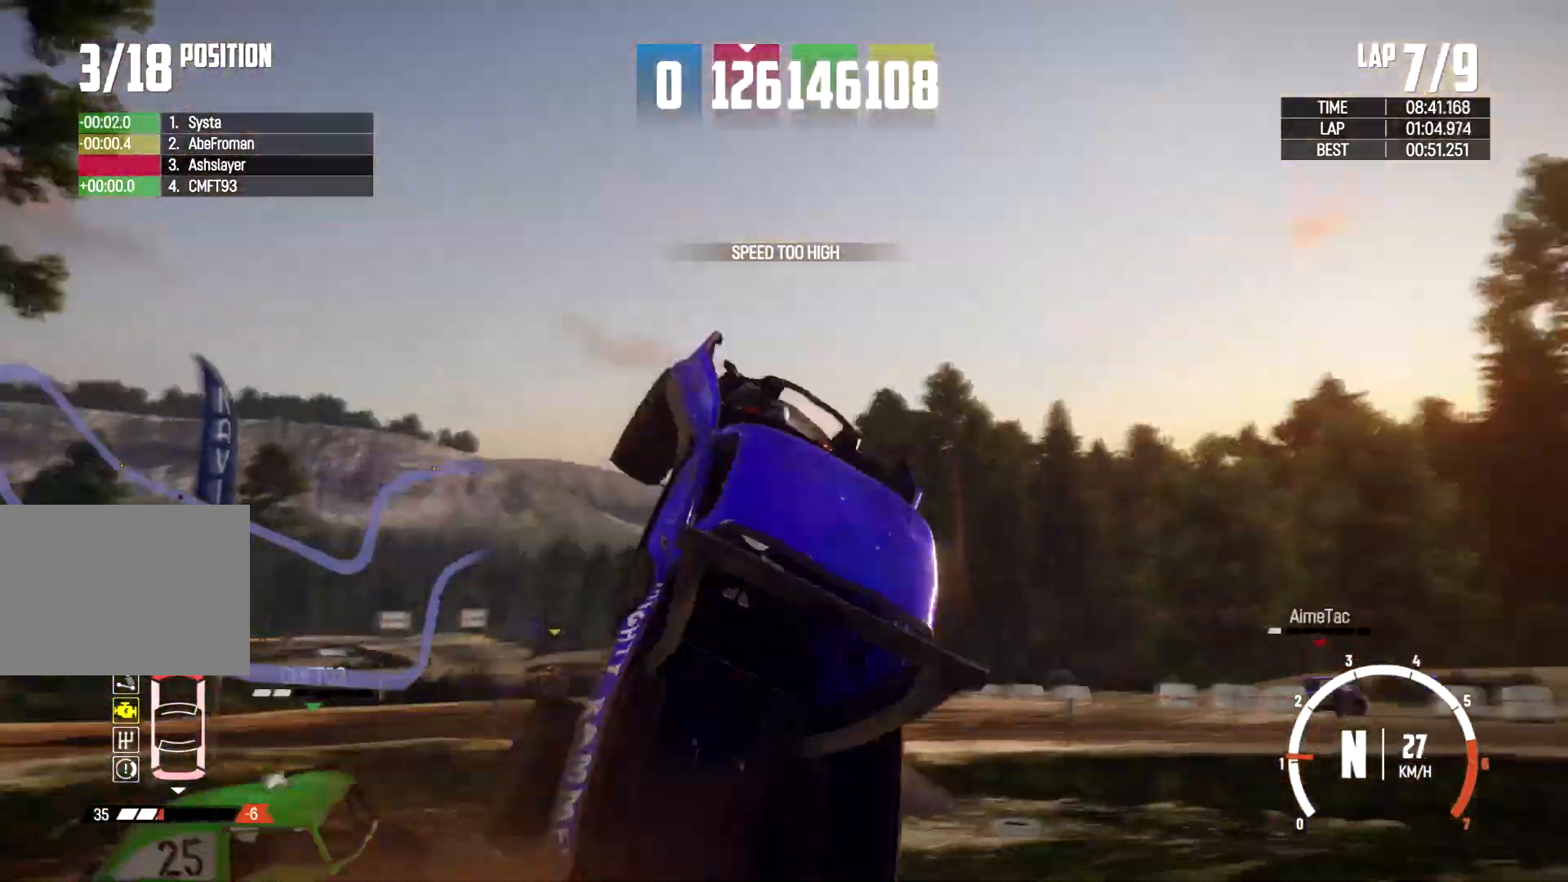
{"buttons": ["X"], "left_stick": "center", "right_stick": "center", "events": [[33, "X", "up"], [167, "X", "down"]]}
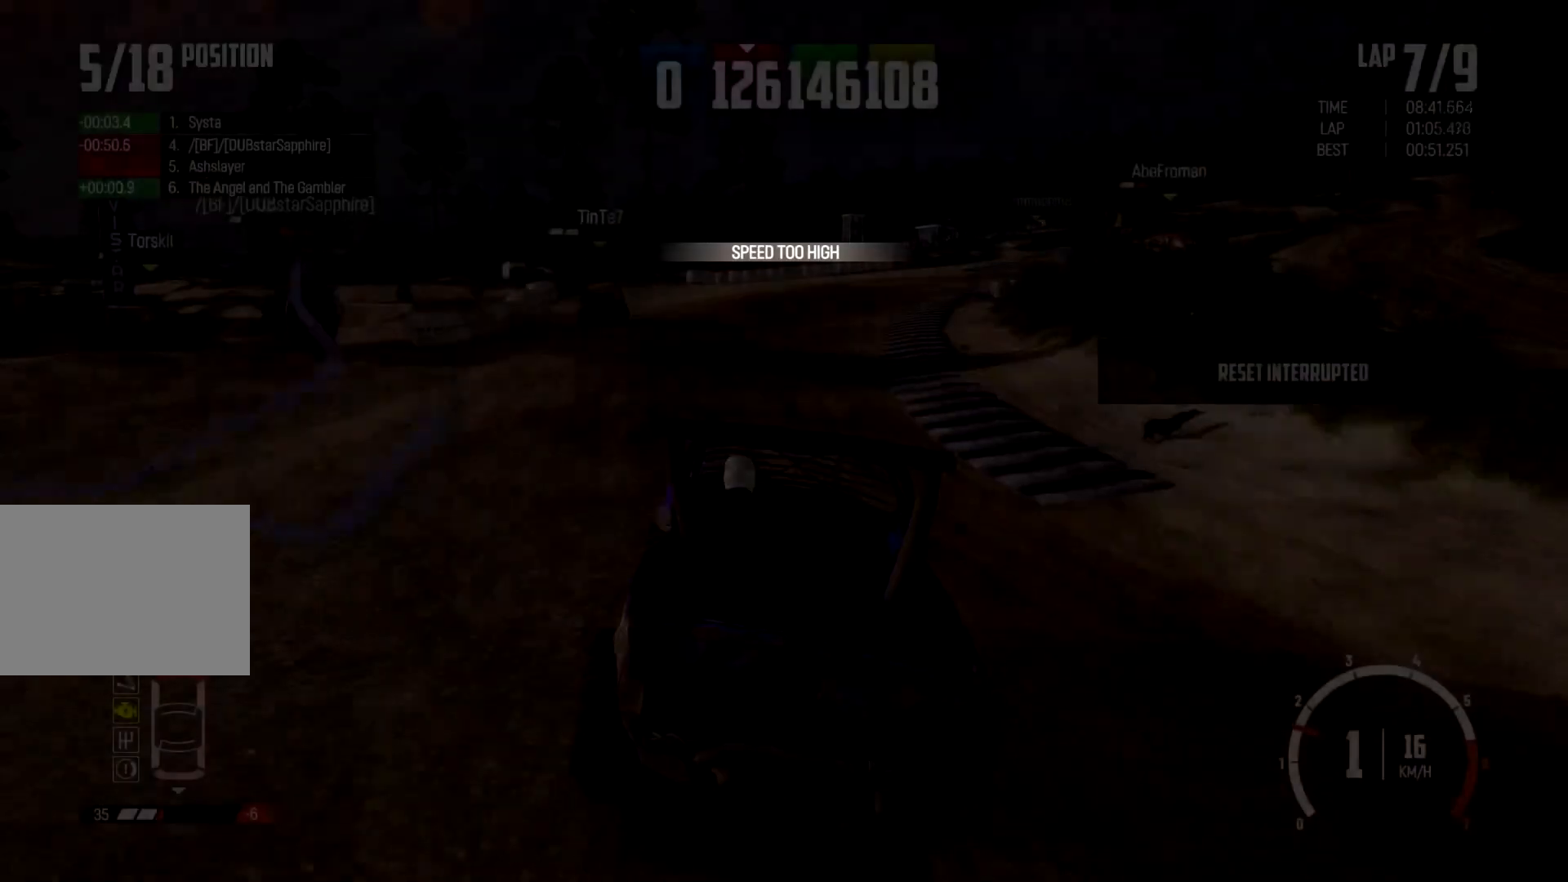
{"buttons": [], "left_stick": "up-left", "right_stick": "center", "events": [[300, "X", "up"], [500, "left_stick", "up-left"]]}
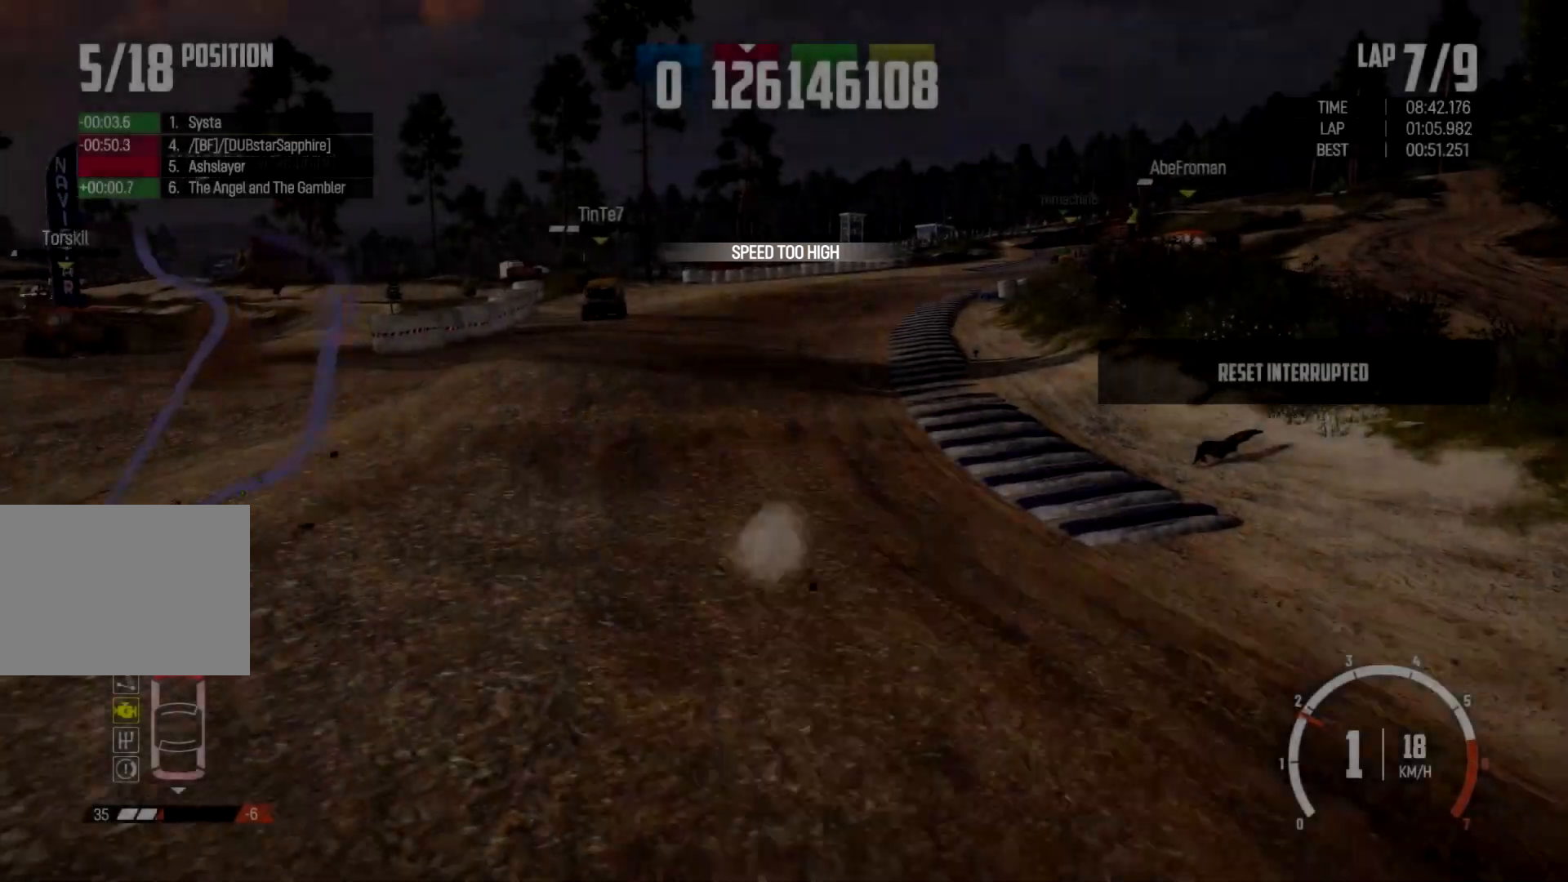
{"buttons": [], "left_stick": "center", "right_stick": "center", "events": [[133, "left_stick", "center"]]}
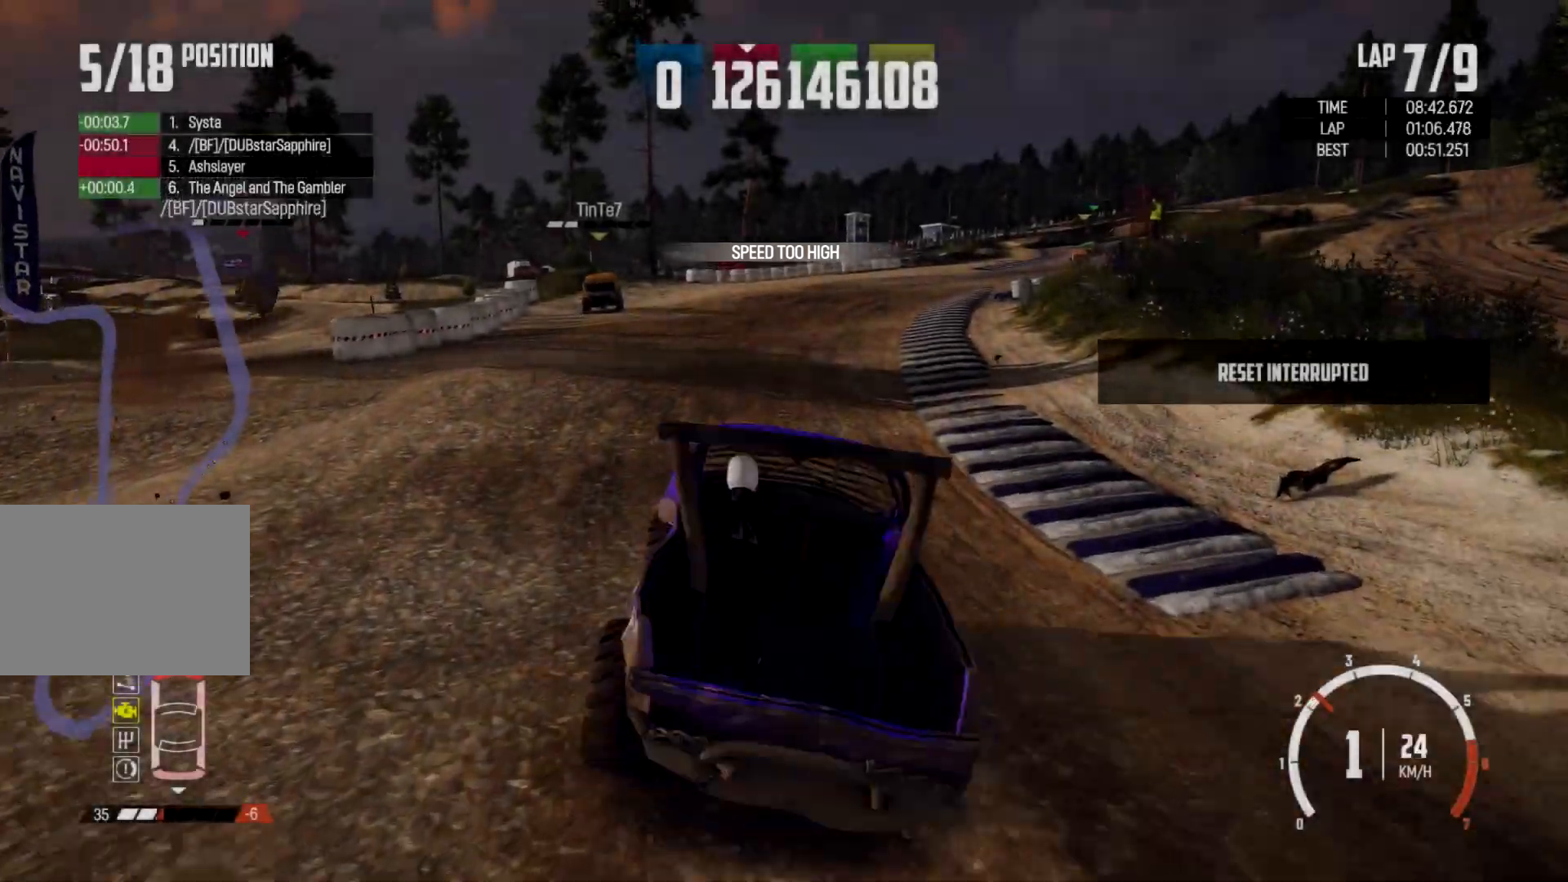
{"buttons": [], "left_stick": "center", "right_stick": "center", "events": []}
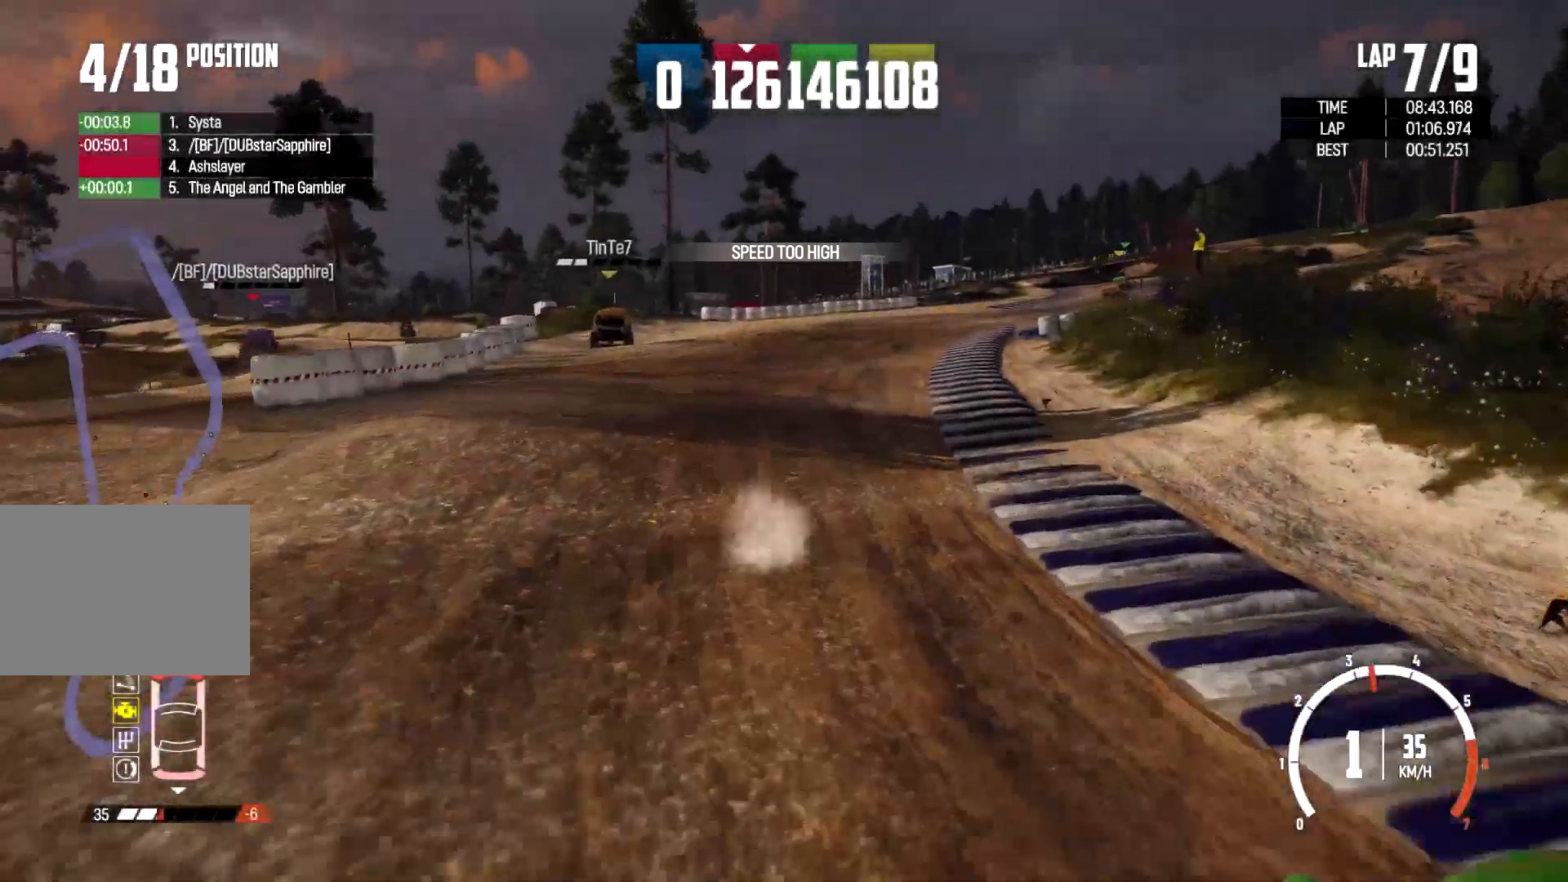
{"buttons": [], "left_stick": "right", "right_stick": "center", "events": [[33, "left_stick", "right"], [200, "left_stick", "center"], [300, "left_stick", "right"]]}
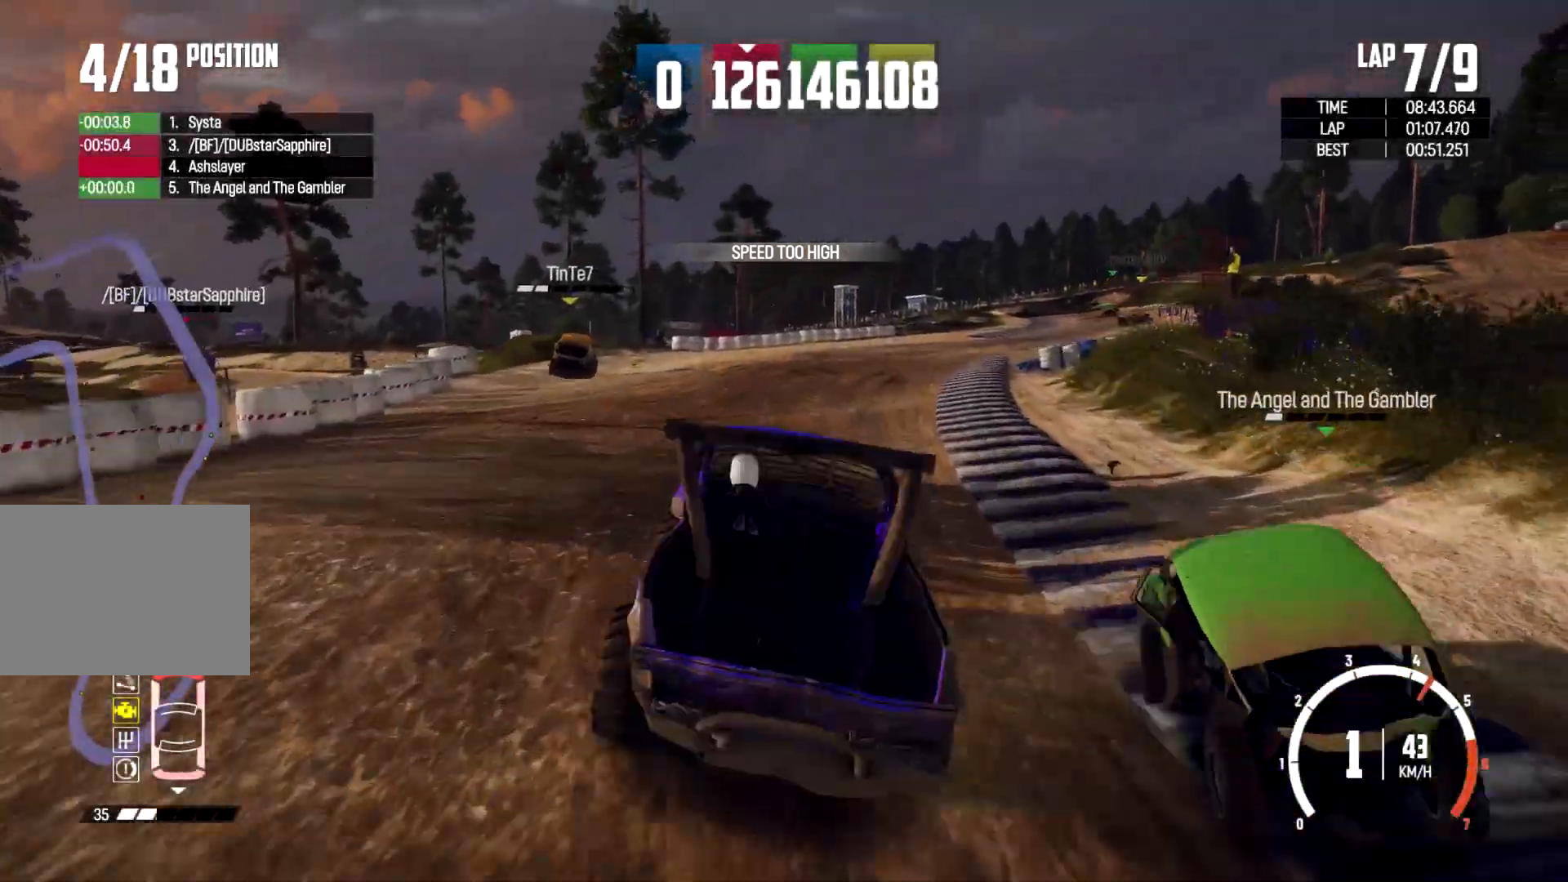
{"buttons": [], "left_stick": "right", "right_stick": "center", "events": [[33, "left_stick", "center"], [267, "left_stick", "right"]]}
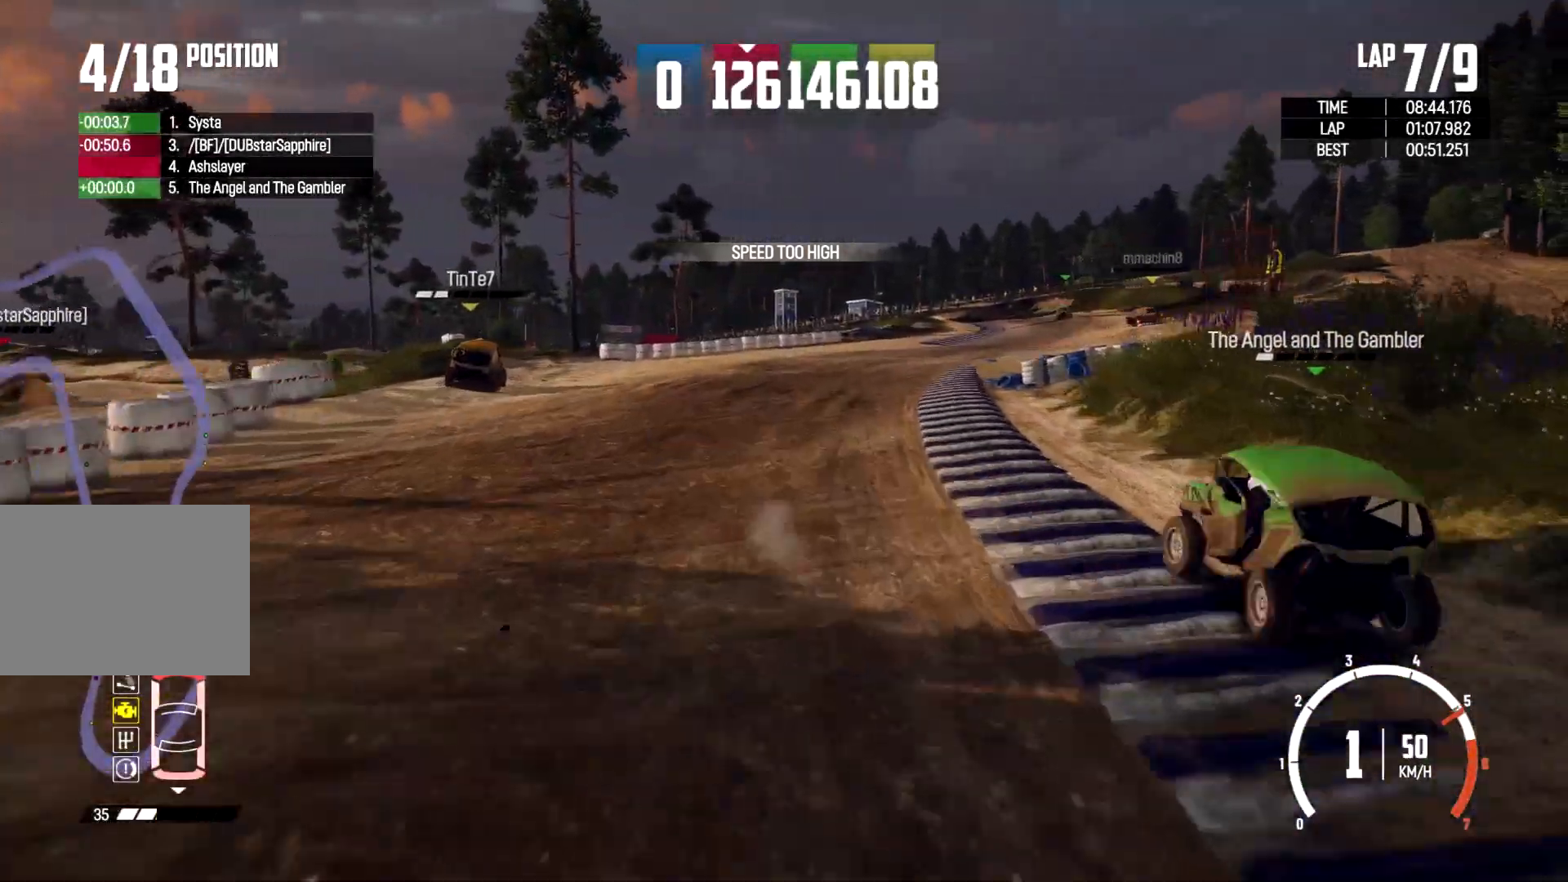
{"buttons": [], "left_stick": "center", "right_stick": "center", "events": [[67, "left_stick", "center"], [233, "left_stick", "right"], [433, "left_stick", "center"]]}
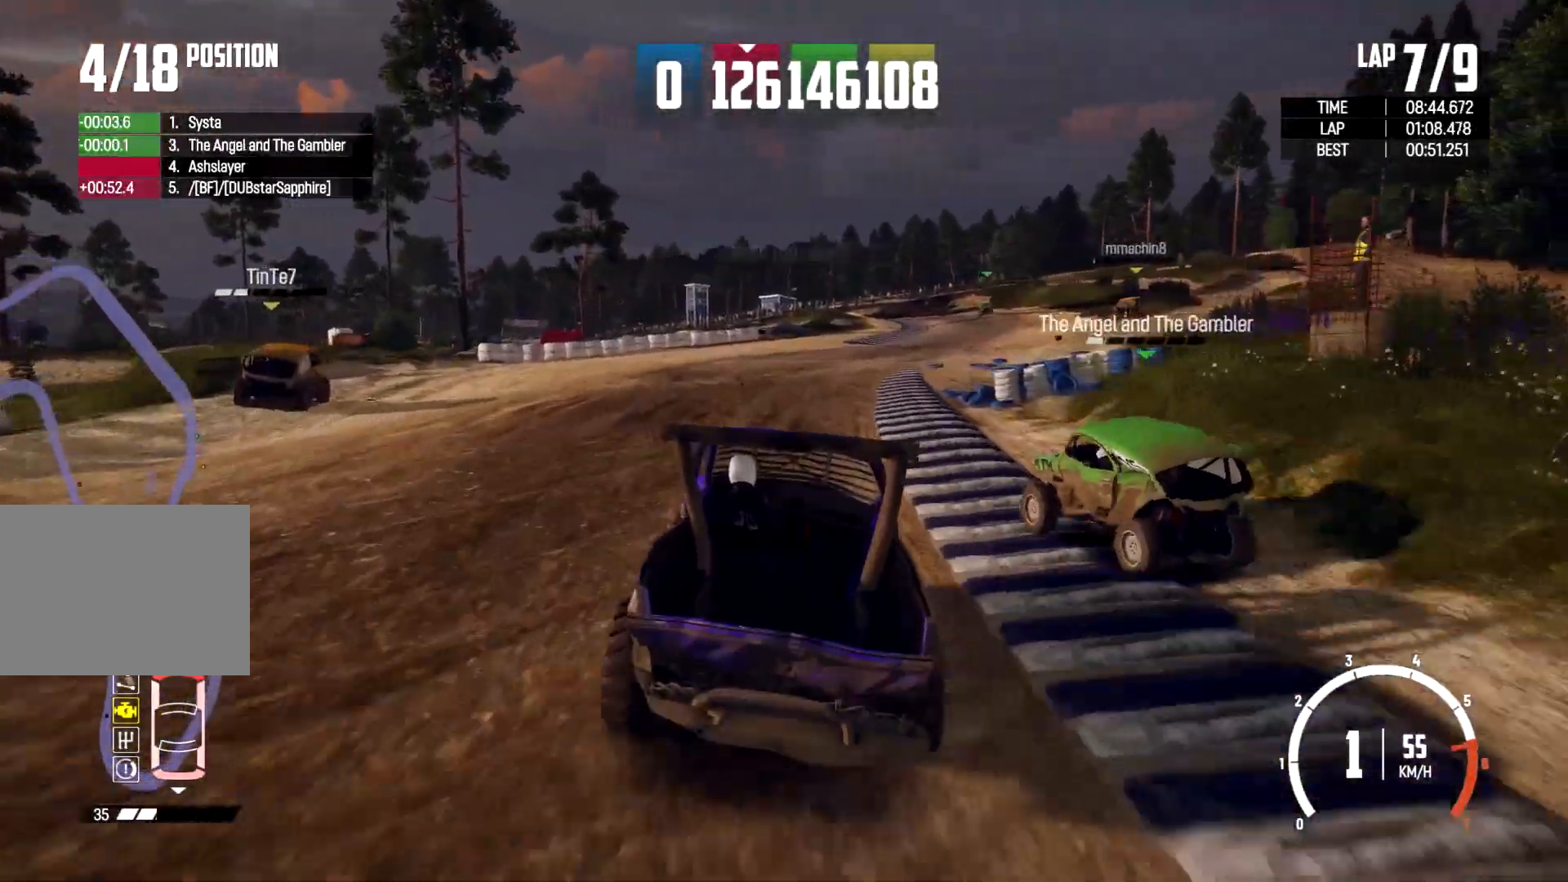
{"buttons": [], "left_stick": "center", "right_stick": "center", "events": [[233, "left_stick", "left"], [400, "left_stick", "center"]]}
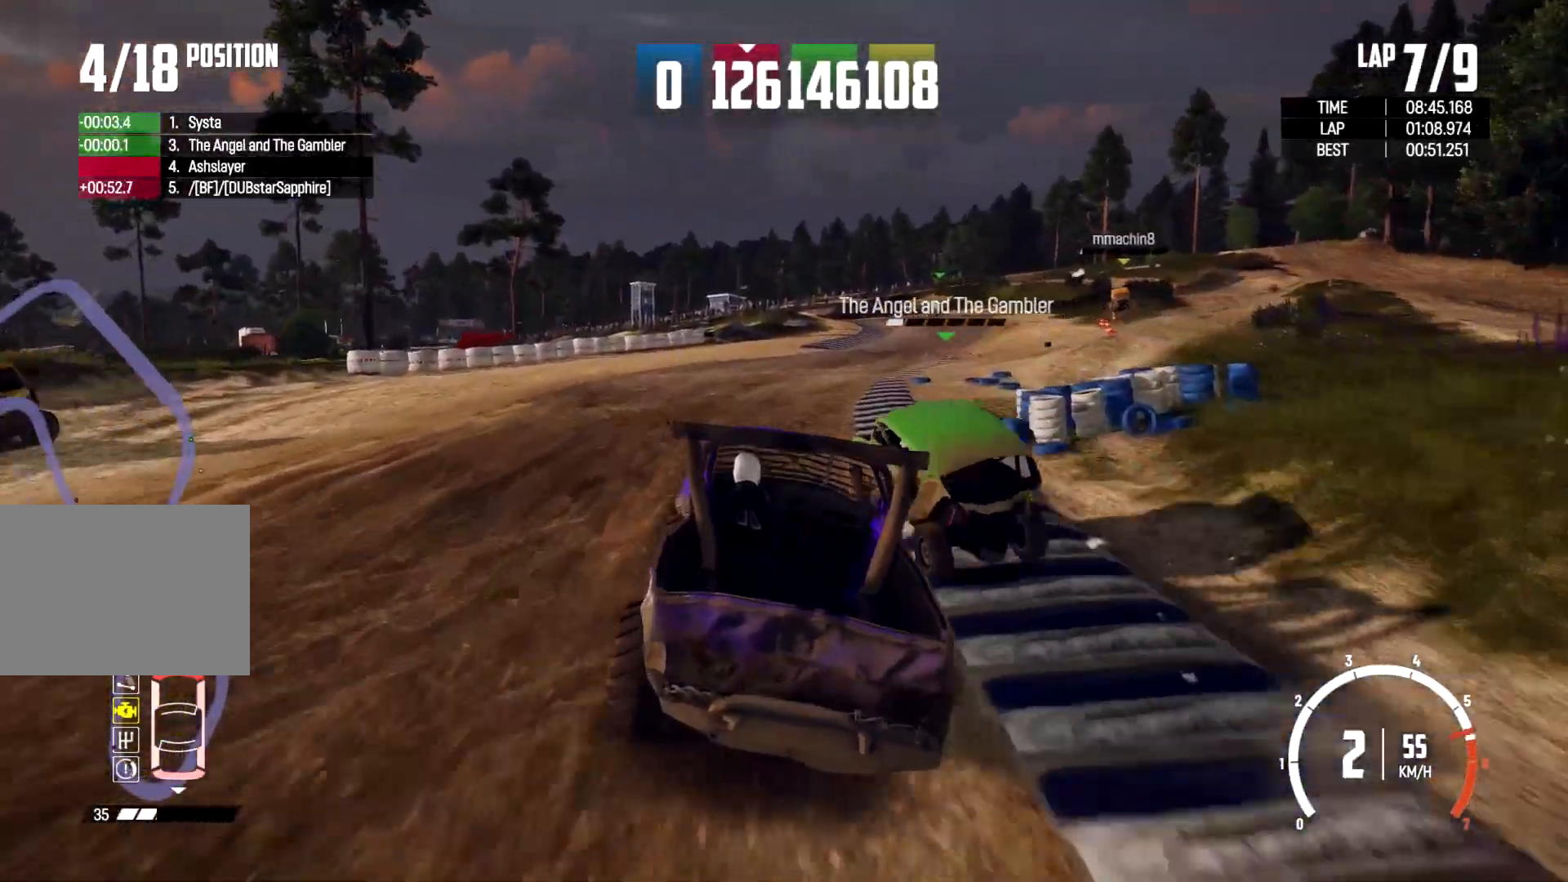
{"buttons": [], "left_stick": "right", "right_stick": "center", "events": [[33, "left_stick", "right"], [233, "left_stick", "center"], [400, "left_stick", "right"]]}
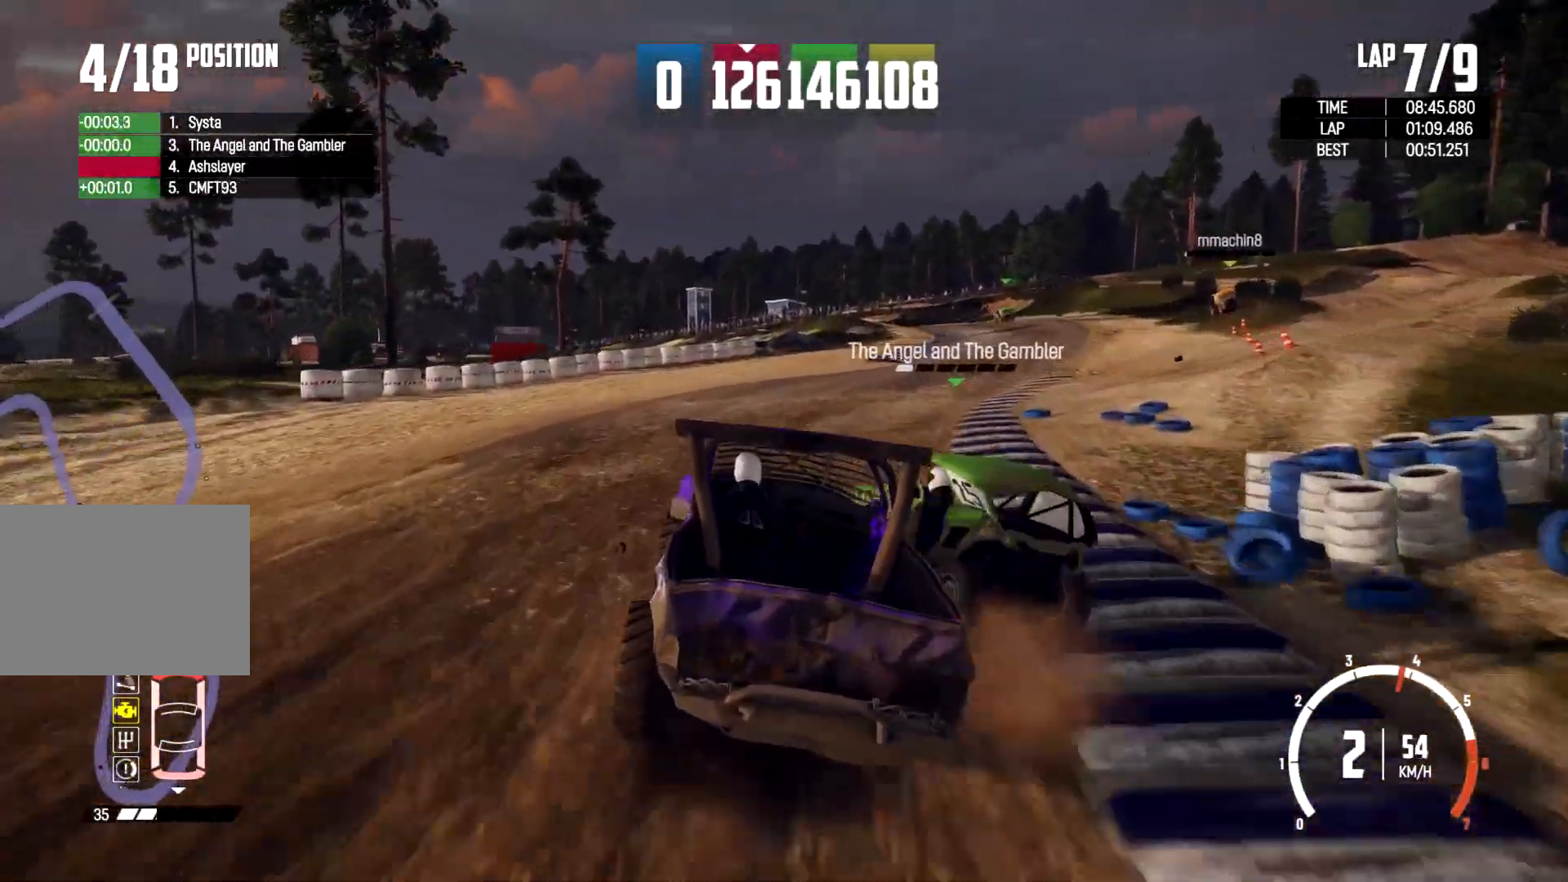
{"buttons": [], "left_stick": "right", "right_stick": "center", "events": [[200, "left_stick", "center"], [300, "left_stick", "right"]]}
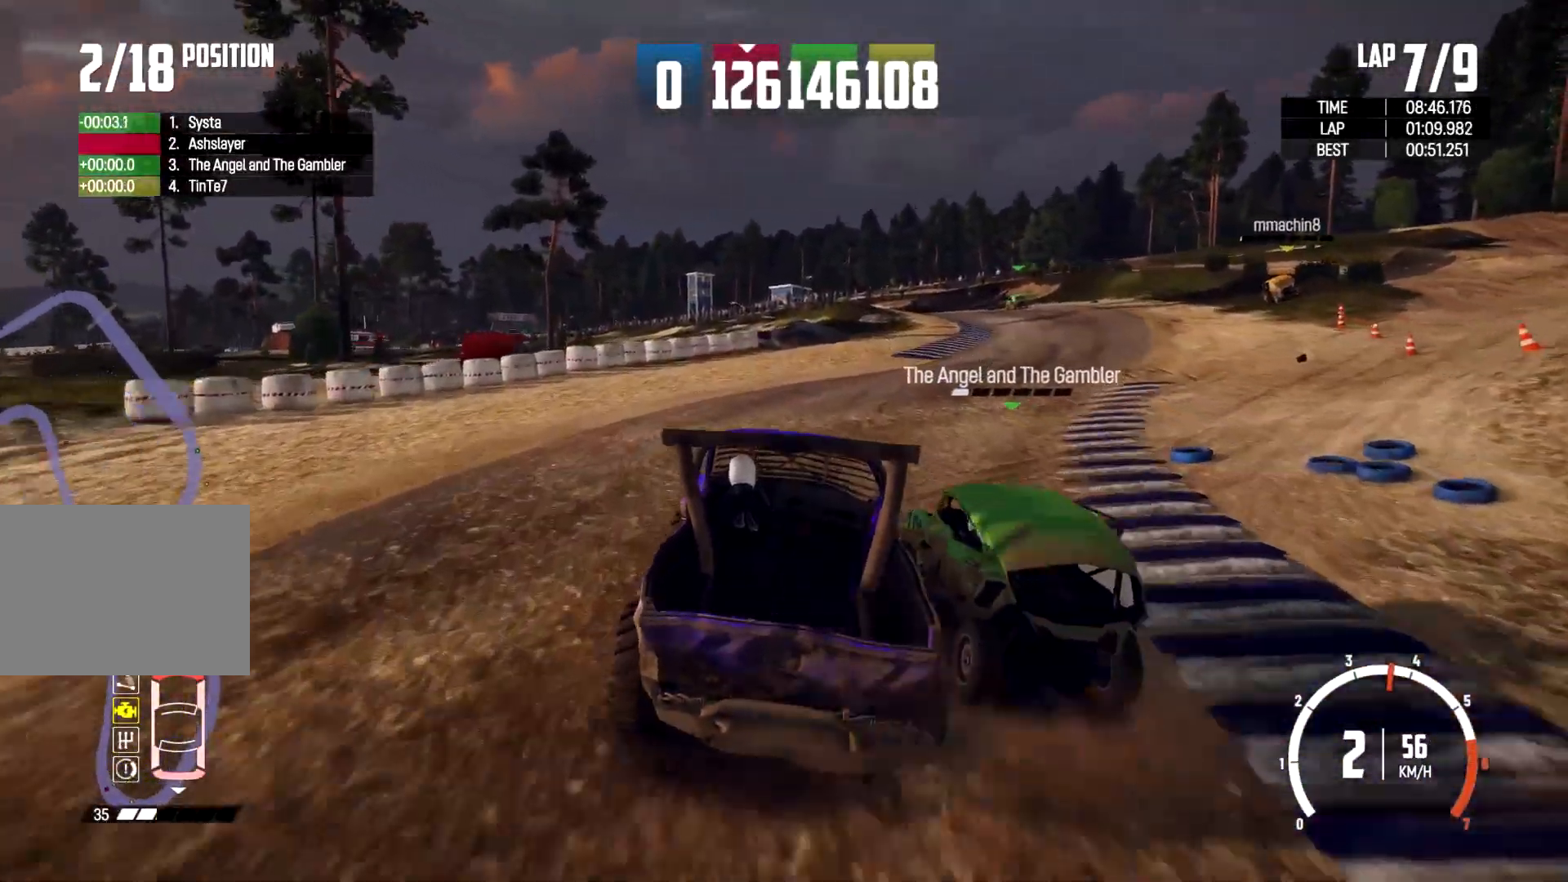
{"buttons": [], "left_stick": "right", "right_stick": "center", "events": [[133, "left_stick", "center"], [367, "left_stick", "right"]]}
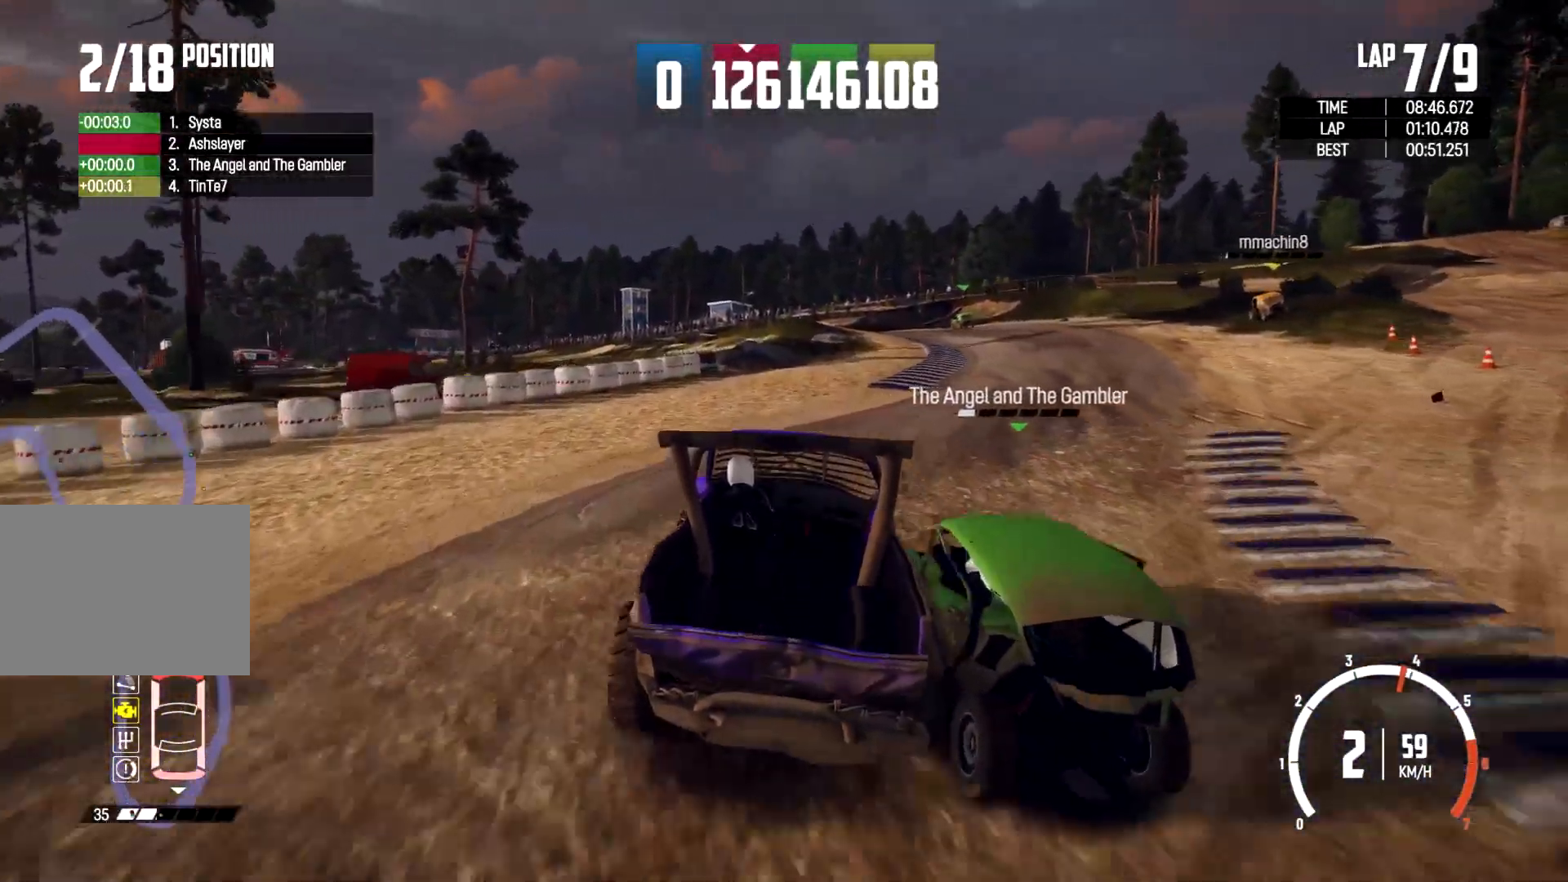
{"buttons": [], "left_stick": "right", "right_stick": "center", "events": []}
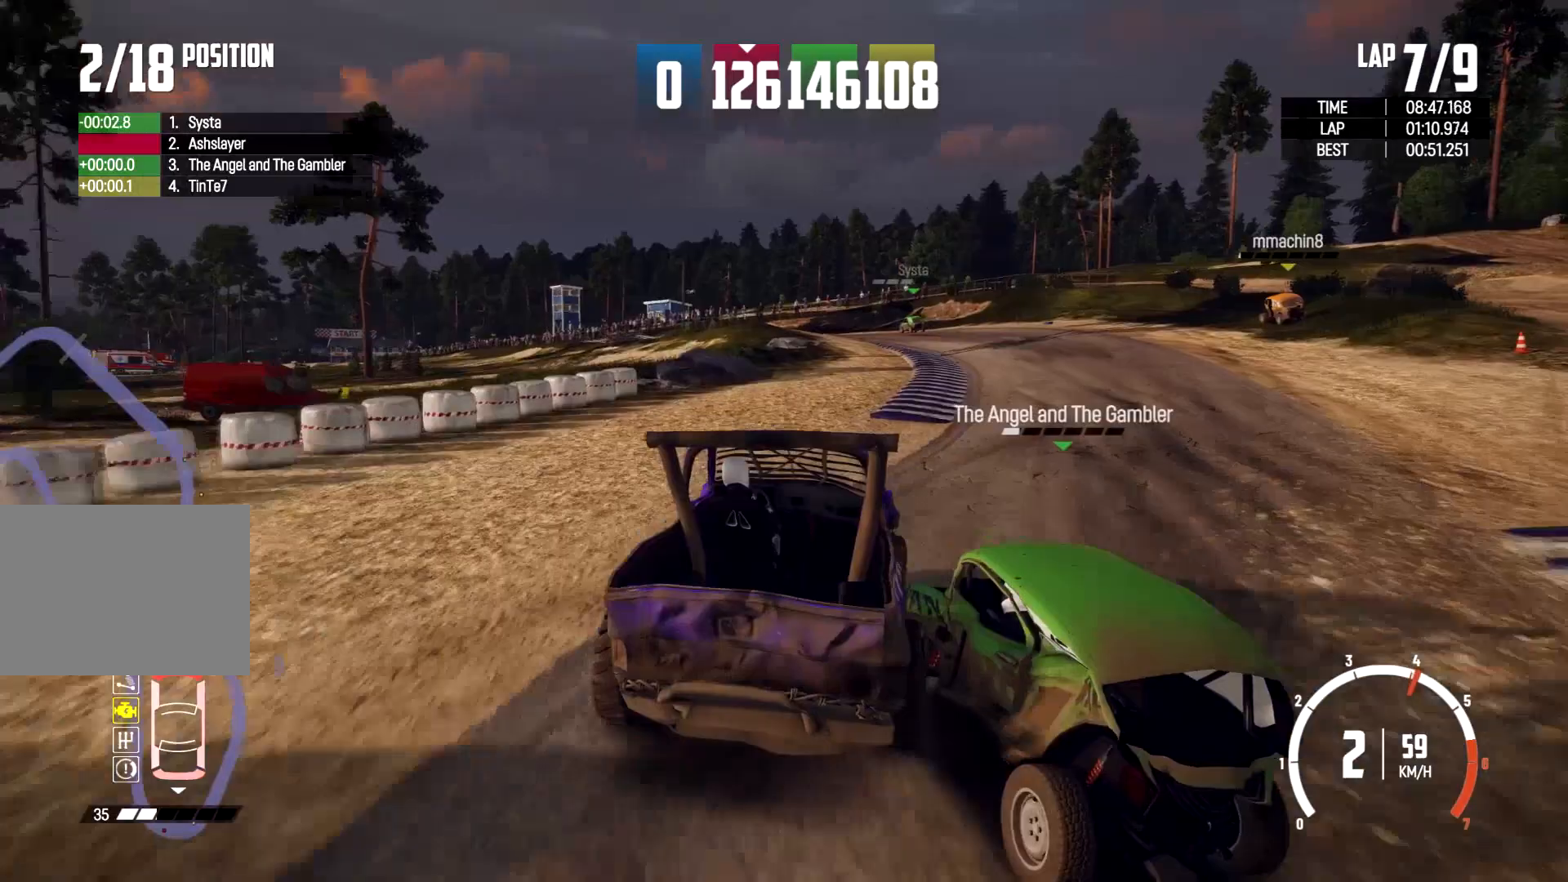
{"buttons": [], "left_stick": "left", "right_stick": "center", "events": [[133, "left_stick", "center"], [300, "left_stick", "left"]]}
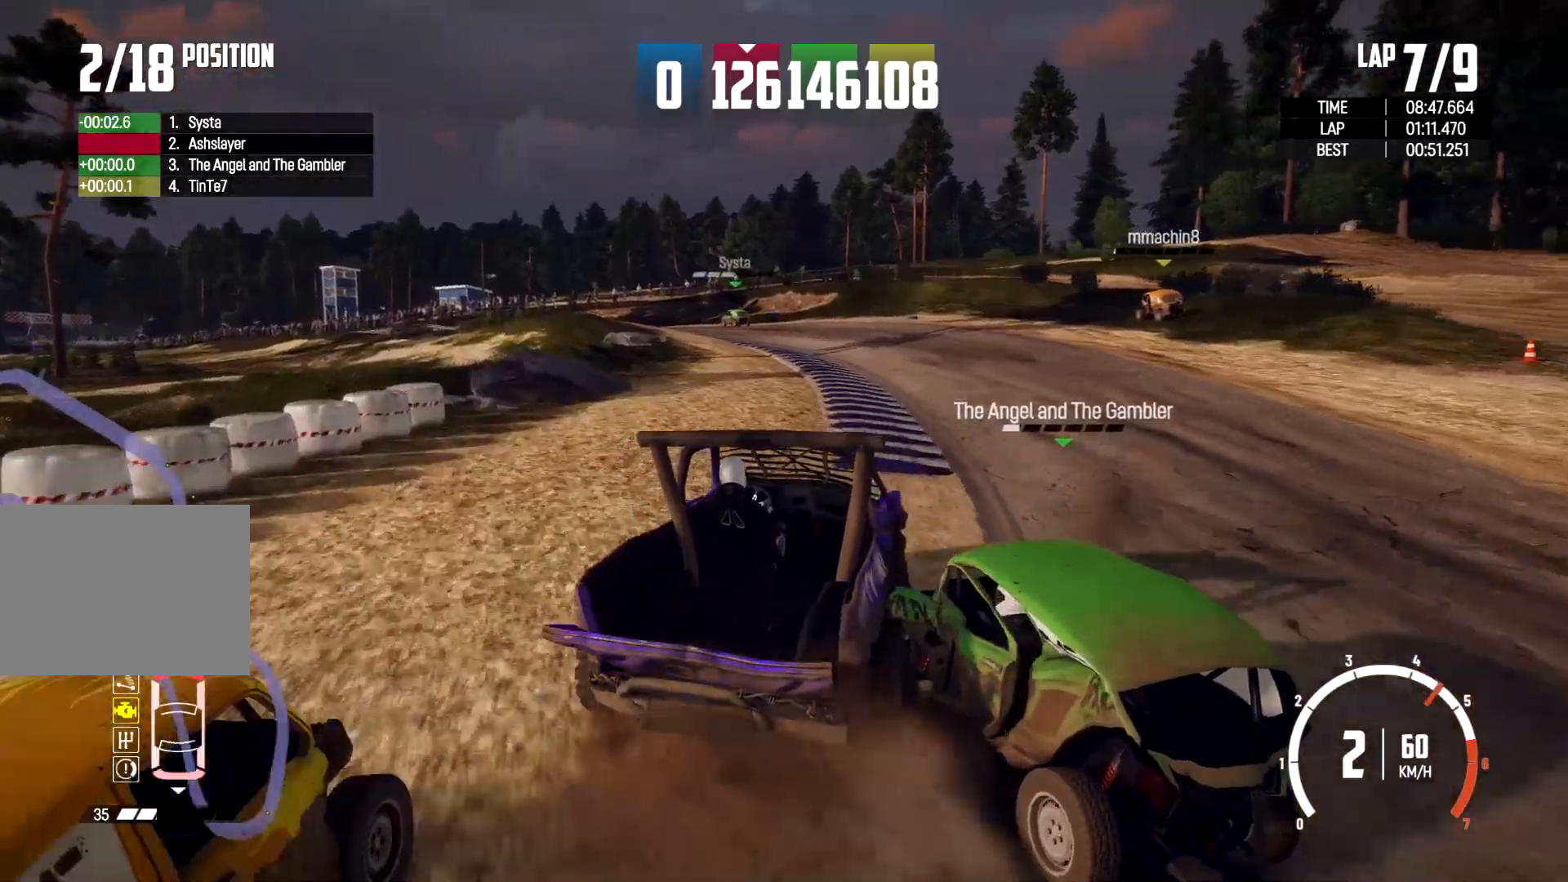
{"buttons": [], "left_stick": "center", "right_stick": "center", "events": [[200, "left_stick", "center"]]}
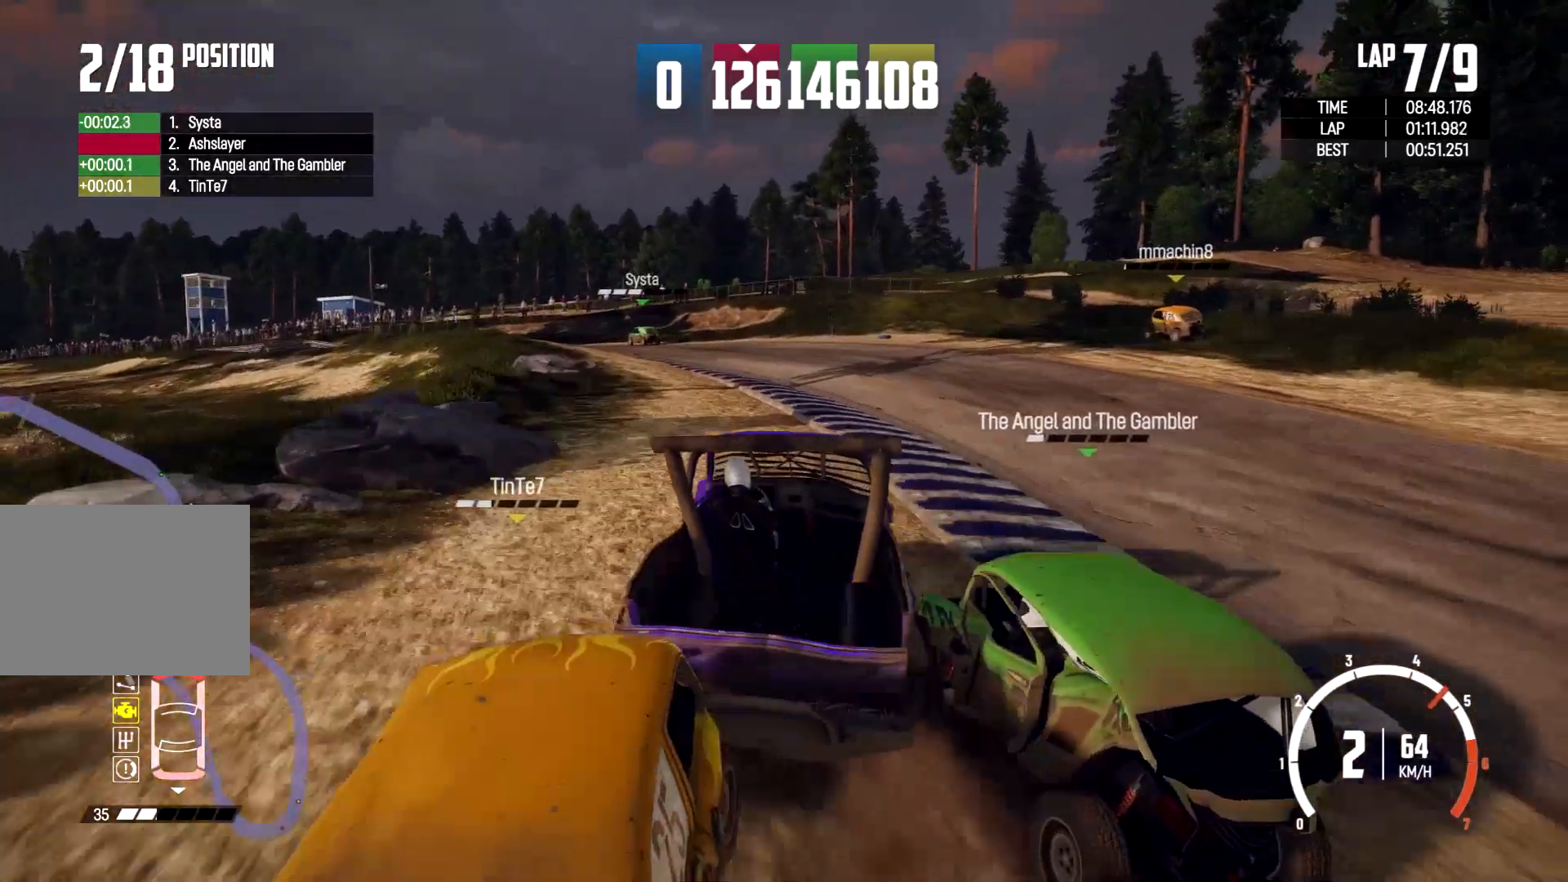
{"buttons": [], "left_stick": "left", "right_stick": "center", "events": [[167, "left_stick", "left"]]}